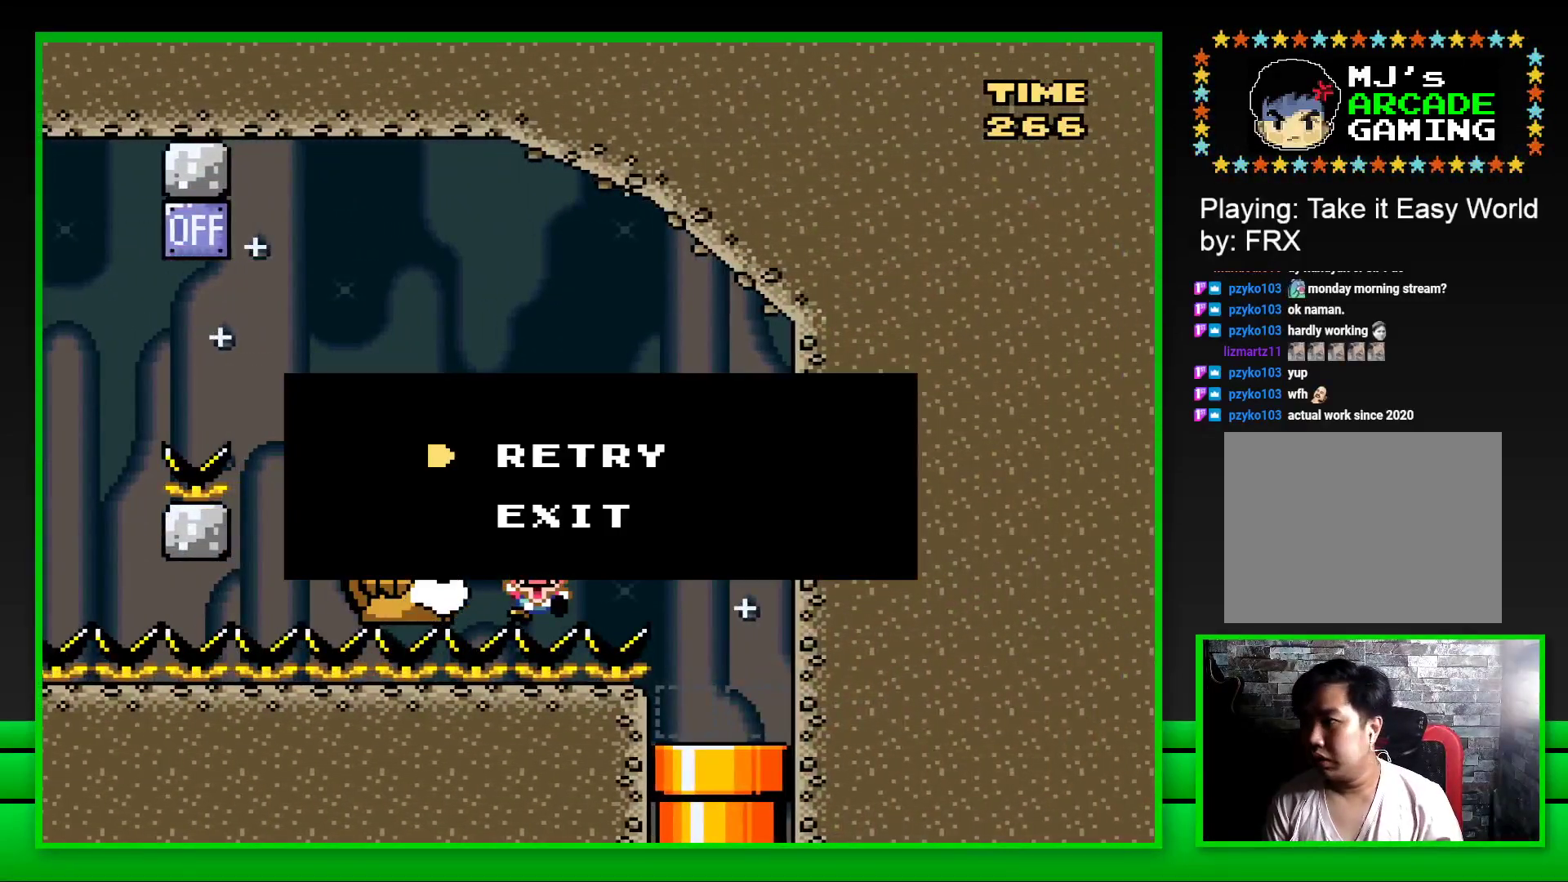
Gameplay with a controller (PlayStation layout); each line is a JSON object with the inputs held at the frame after it. "events" lists button and stick changes between this image and that frame as [ms after this image, input, new state], when the widget could be followed in between.
{"buttons": ["CROSS"], "left_stick": "center", "right_stick": "center", "events": [[50, "CROSS", "up"], [150, "CROSS", "down"], [217, "CROSS", "up"], [300, "CROSS", "down"], [383, "CROSS", "up"], [467, "CROSS", "down"]]}
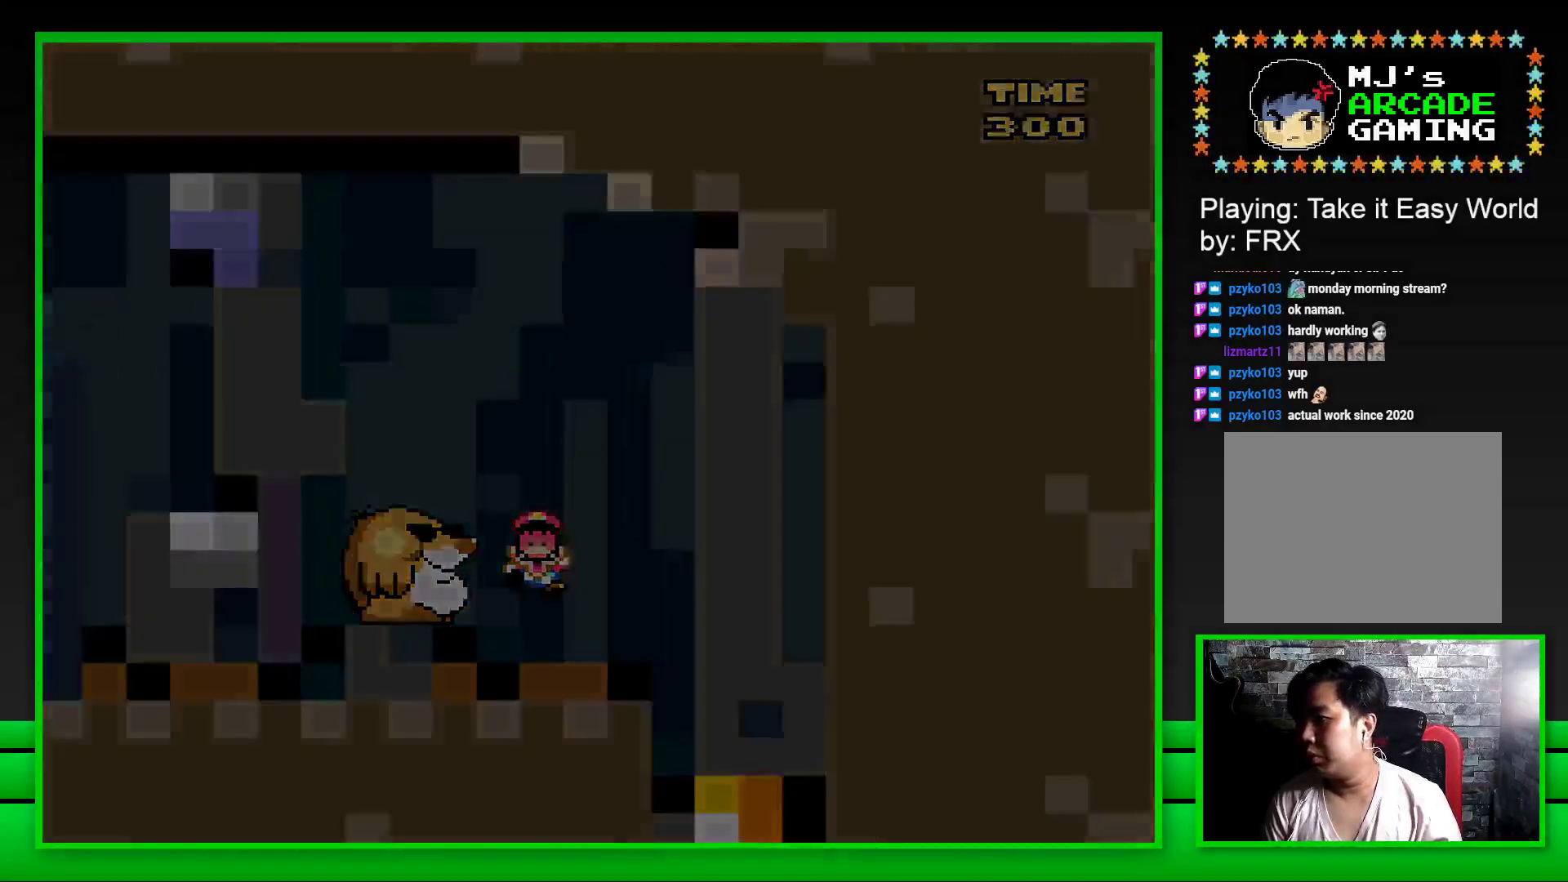
{"buttons": ["CROSS"], "left_stick": "center", "right_stick": "center", "events": [[67, "CROSS", "up"], [150, "CROSS", "down"], [250, "CROSS", "up"], [317, "CROSS", "down"], [383, "CROSS", "up"], [500, "CROSS", "down"]]}
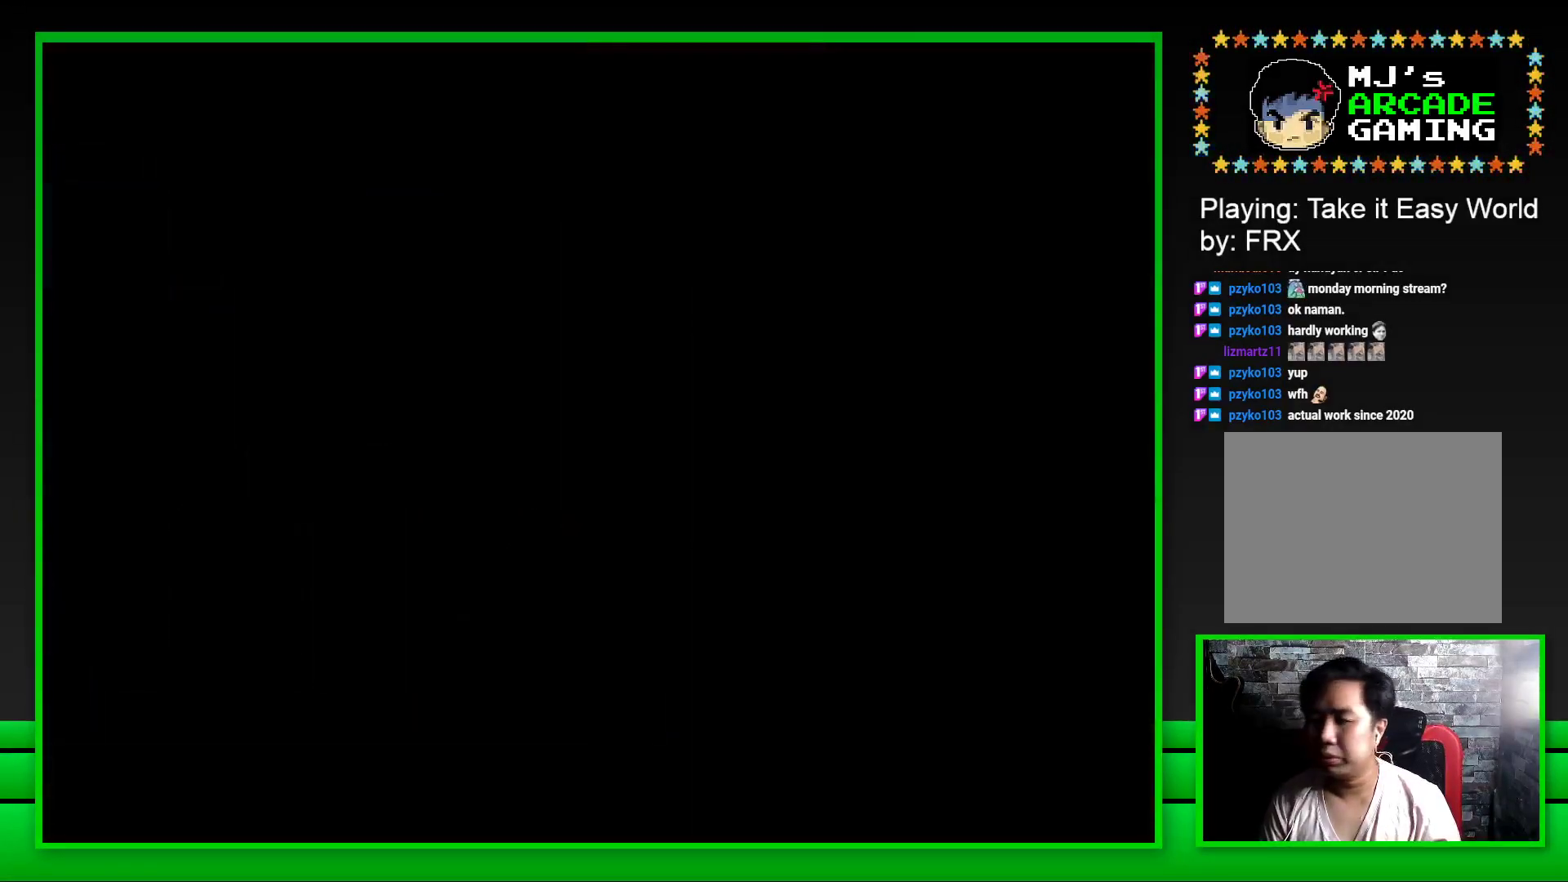
{"buttons": ["CROSS"], "left_stick": "center", "right_stick": "center", "events": [[50, "CROSS", "up"], [150, "CROSS", "down"], [200, "CROSS", "up"], [333, "CROSS", "down"], [383, "CROSS", "up"], [483, "CROSS", "down"]]}
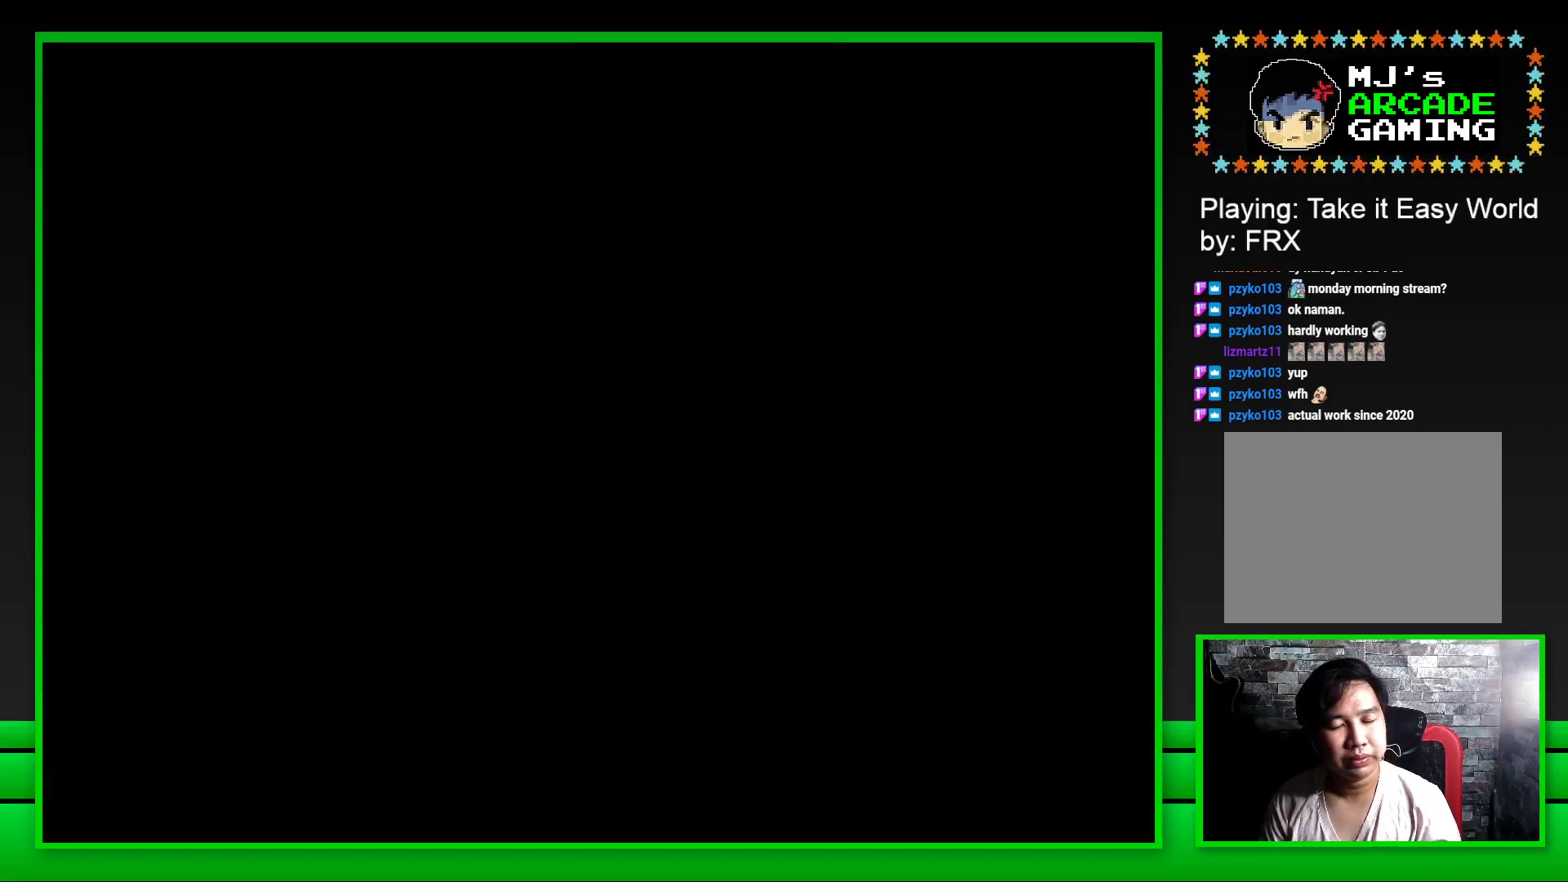
{"buttons": ["SQUARE"], "left_stick": "center", "right_stick": "center", "events": [[83, "CROSS", "up"], [150, "CROSS", "down"], [250, "CROSS", "up"], [450, "SQUARE", "down"]]}
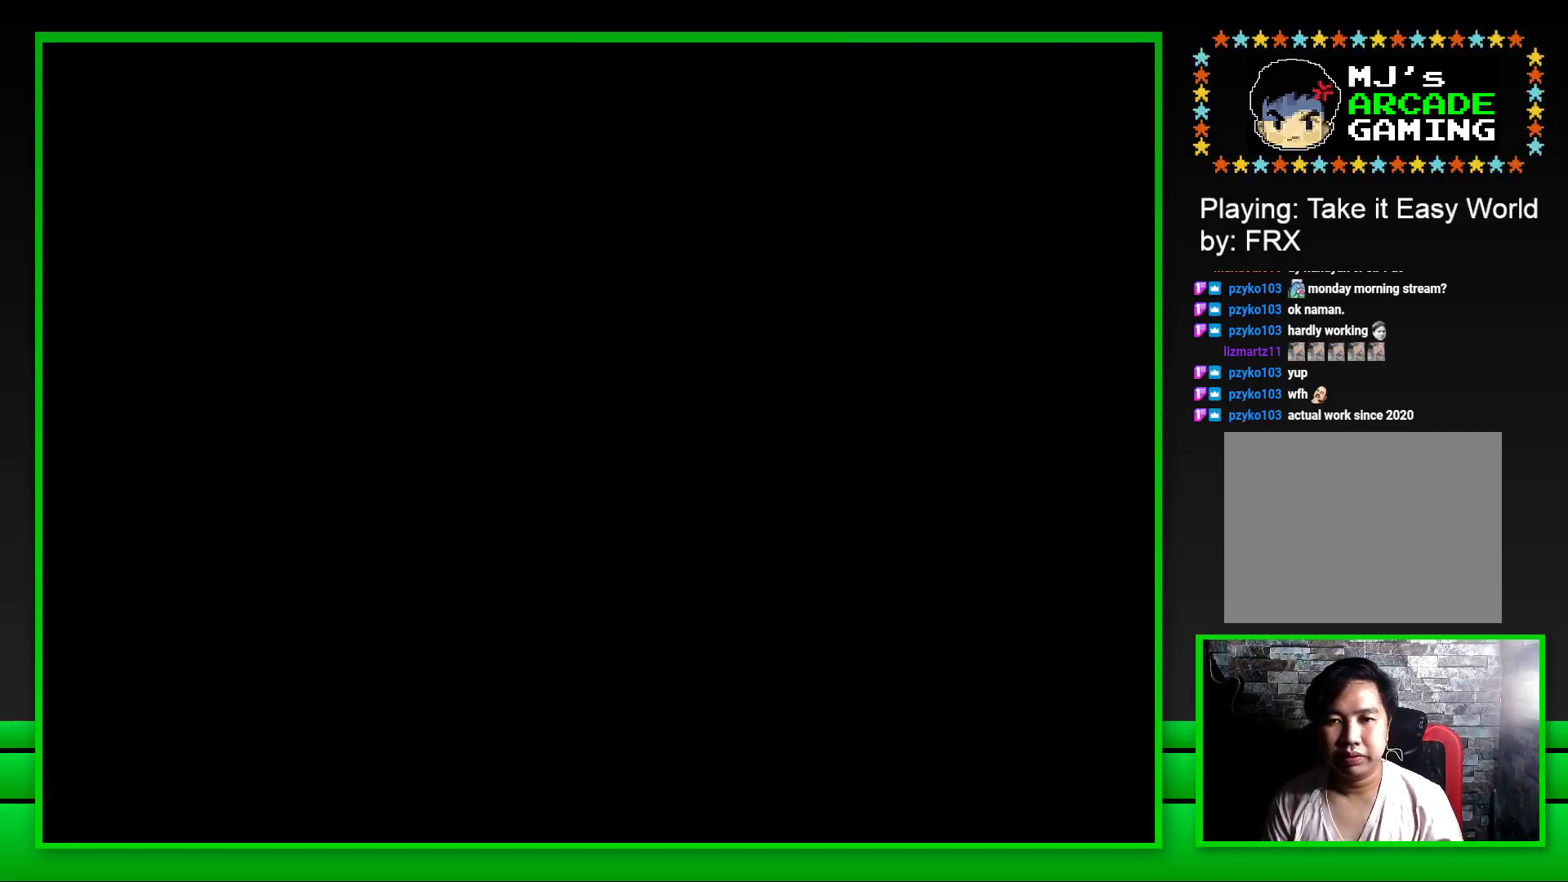
{"buttons": ["SQUARE"], "left_stick": "center", "right_stick": "center", "events": []}
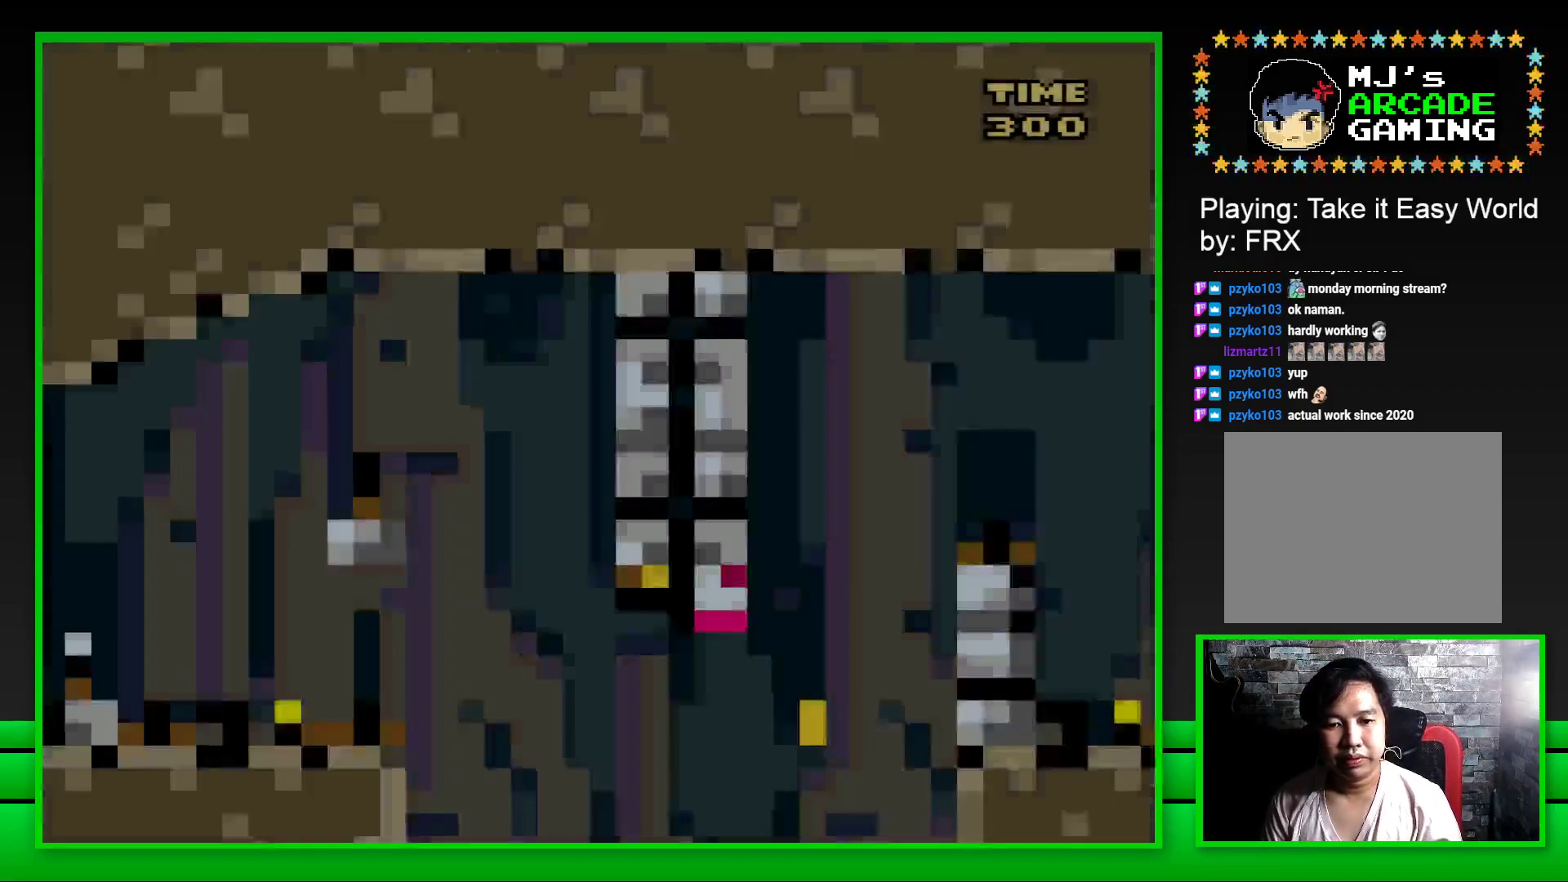
{"buttons": ["CROSS", "SQUARE", "DPAD_RIGHT"], "left_stick": "center", "right_stick": "center", "events": [[233, "DPAD_RIGHT", "down"], [350, "CROSS", "down"]]}
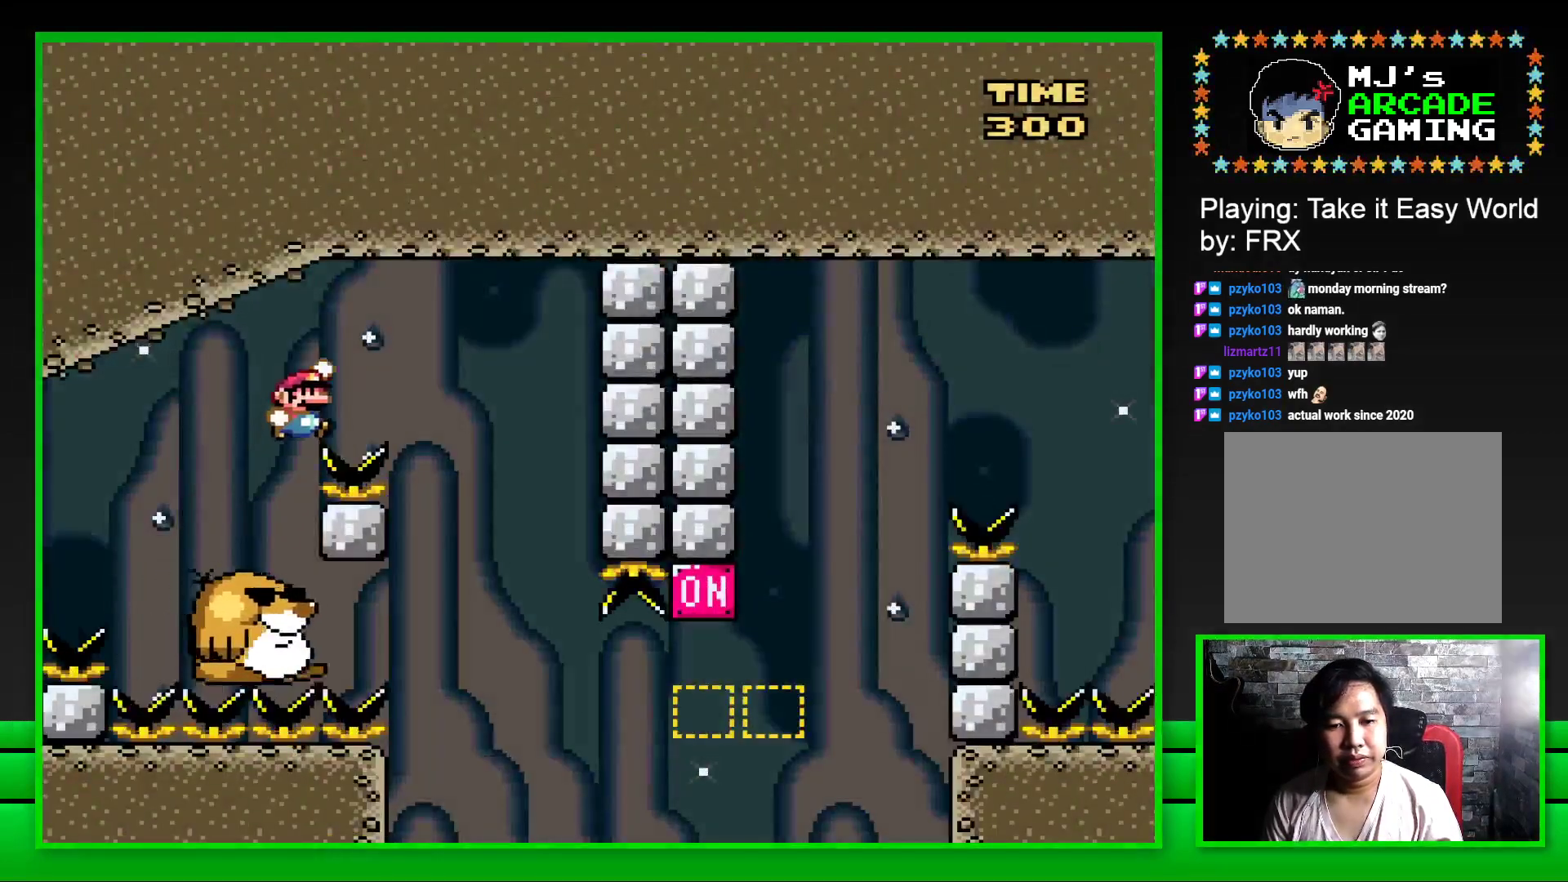
{"buttons": ["SQUARE", "DPAD_LEFT"], "left_stick": "center", "right_stick": "center", "events": [[133, "CROSS", "up"], [183, "DPAD_RIGHT", "up"], [283, "DPAD_LEFT", "down"]]}
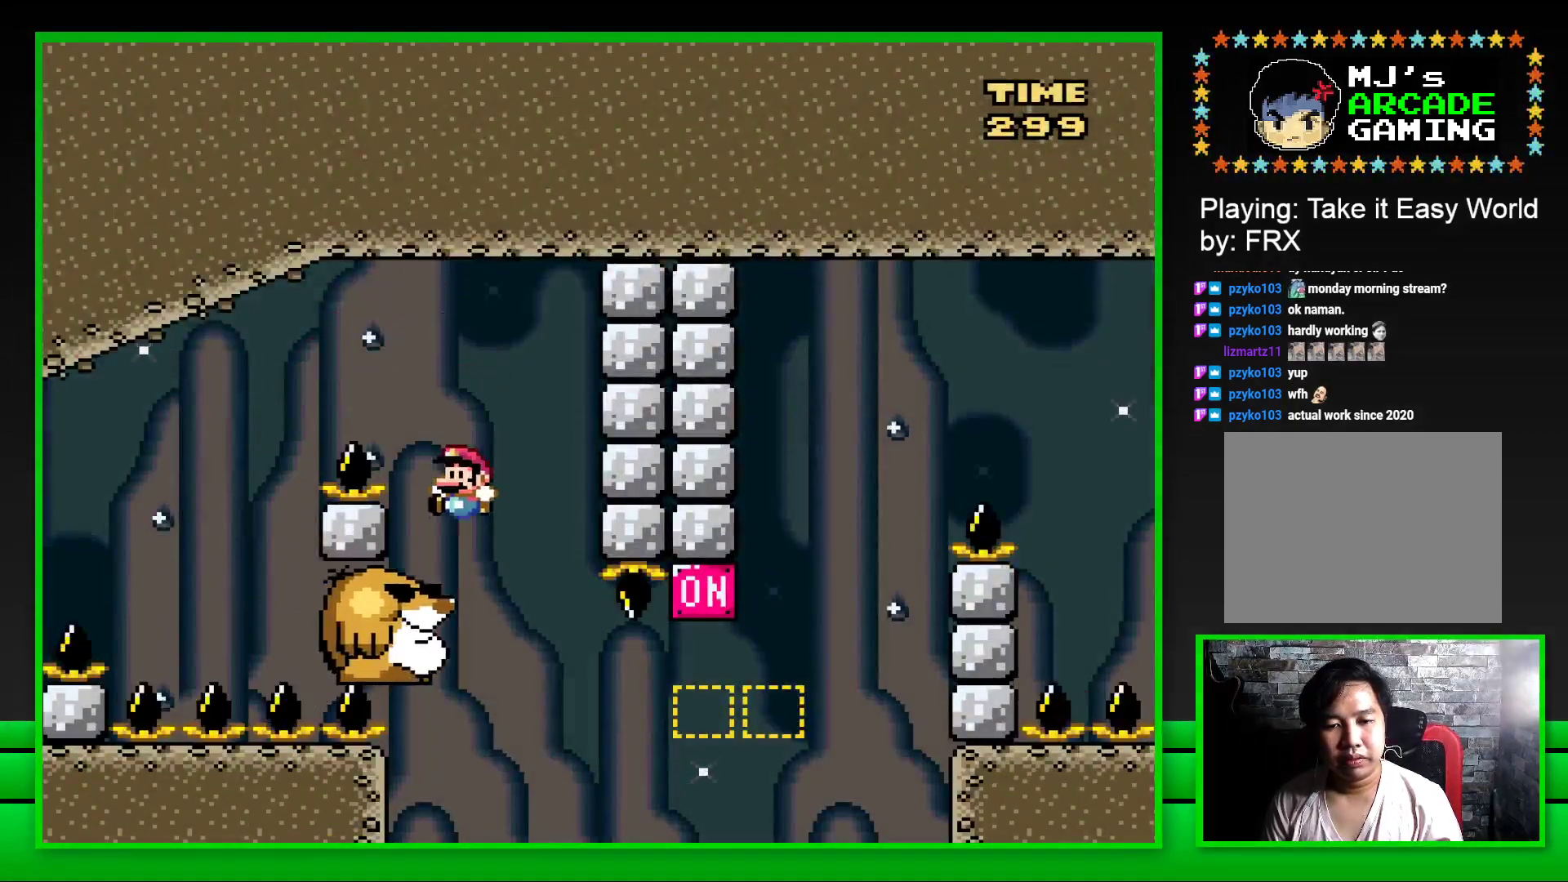
{"buttons": ["SQUARE", "DPAD_RIGHT"], "left_stick": "center", "right_stick": "center", "events": [[83, "DPAD_LEFT", "up"], [483, "DPAD_RIGHT", "down"]]}
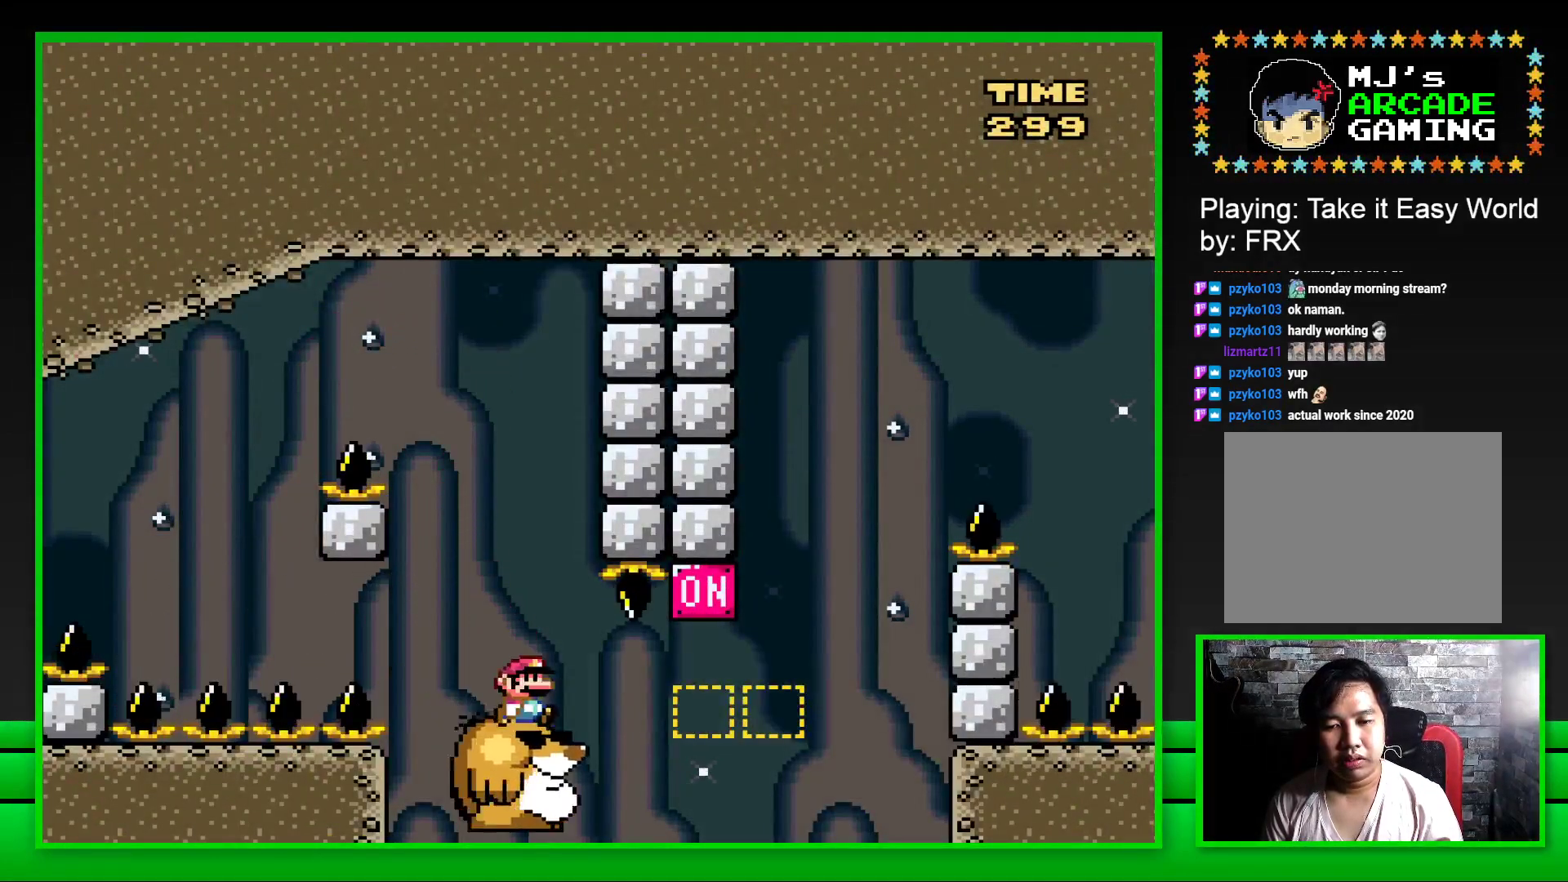
{"buttons": ["SQUARE", "DPAD_RIGHT"], "left_stick": "center", "right_stick": "center", "events": [[200, "CROSS", "down"], [417, "CROSS", "up"]]}
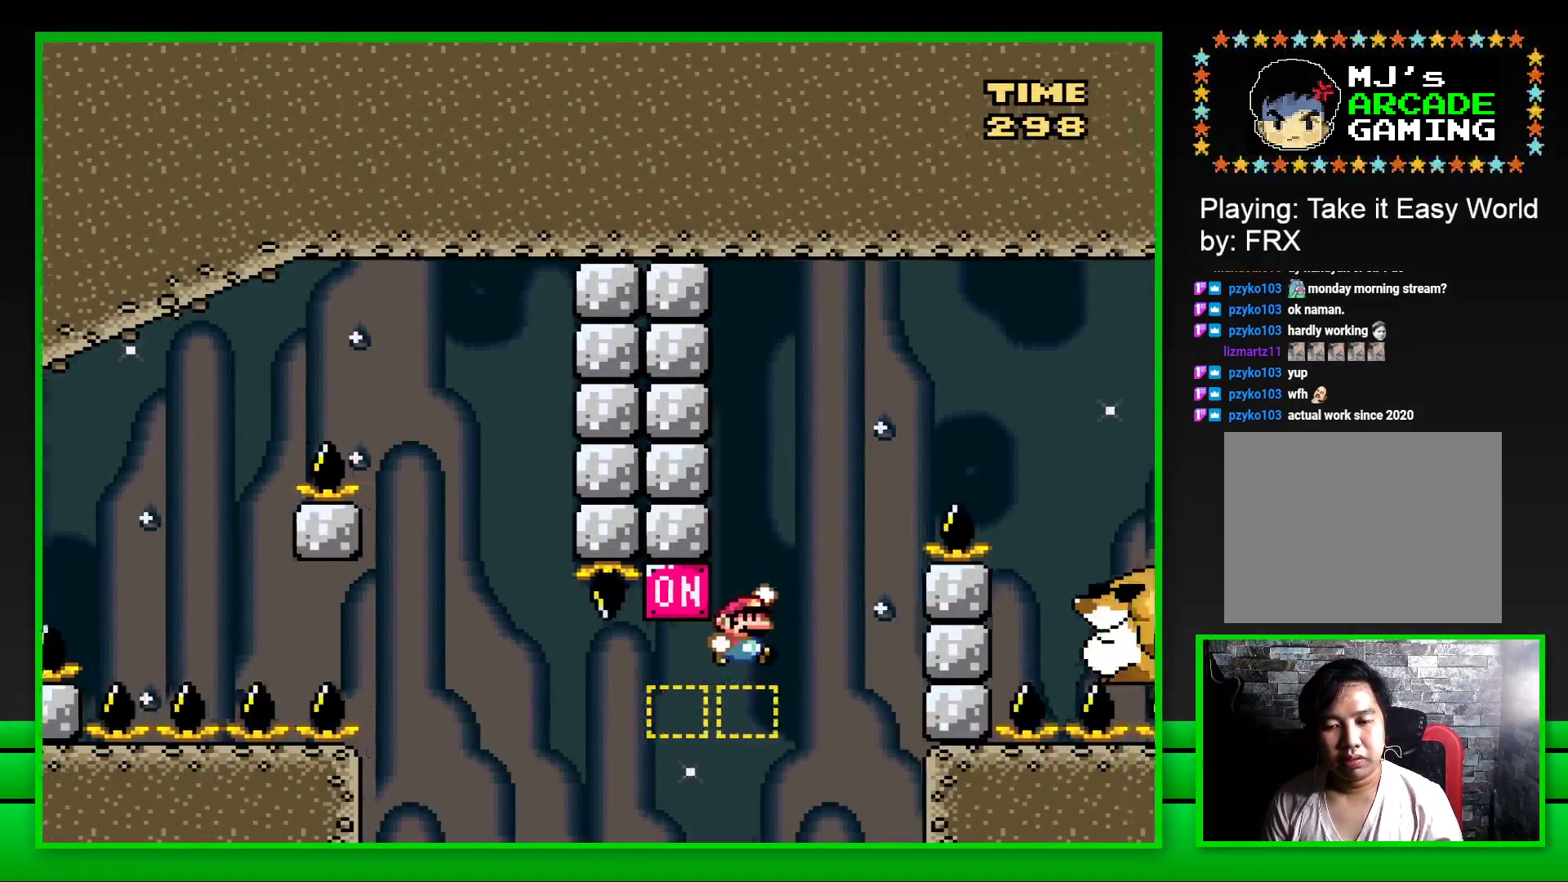
{"buttons": [], "left_stick": "center", "right_stick": "center", "events": [[217, "DPAD_RIGHT", "up"], [233, "SQUARE", "up"], [417, "CROSS", "down"], [483, "CROSS", "up"]]}
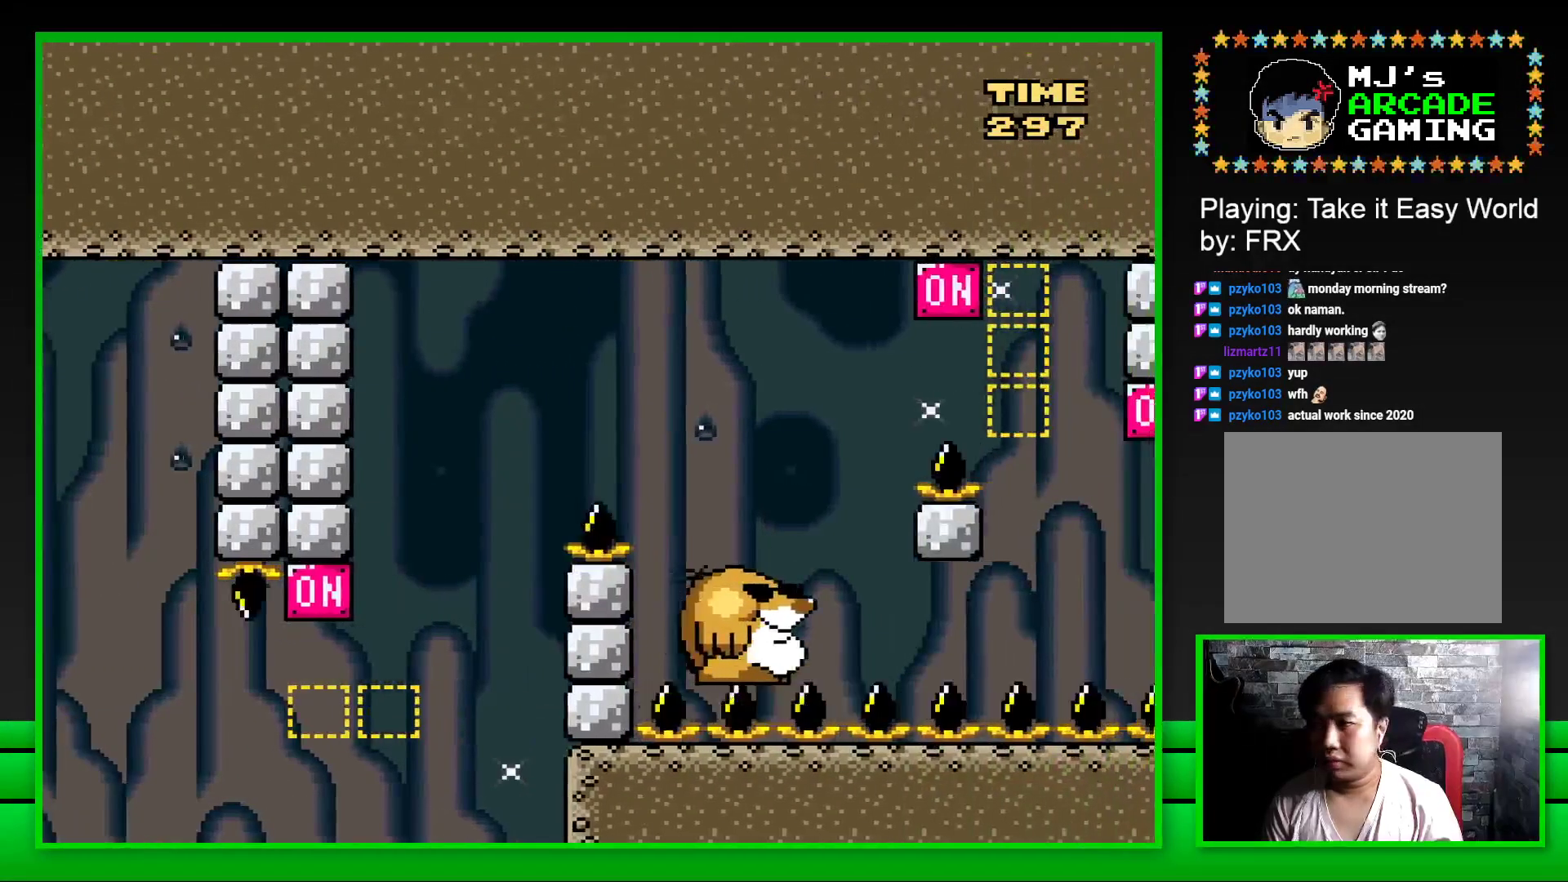
{"buttons": [], "left_stick": "up-left", "right_stick": "center", "events": [[83, "CROSS", "down"], [100, "left_stick", "up"], [150, "CROSS", "up"], [250, "CROSS", "down"], [267, "left_stick", "center"], [317, "CROSS", "up"], [317, "left_stick", "up-left"], [417, "CROSS", "down"], [417, "left_stick", "center"], [483, "CROSS", "up"], [483, "left_stick", "up-left"]]}
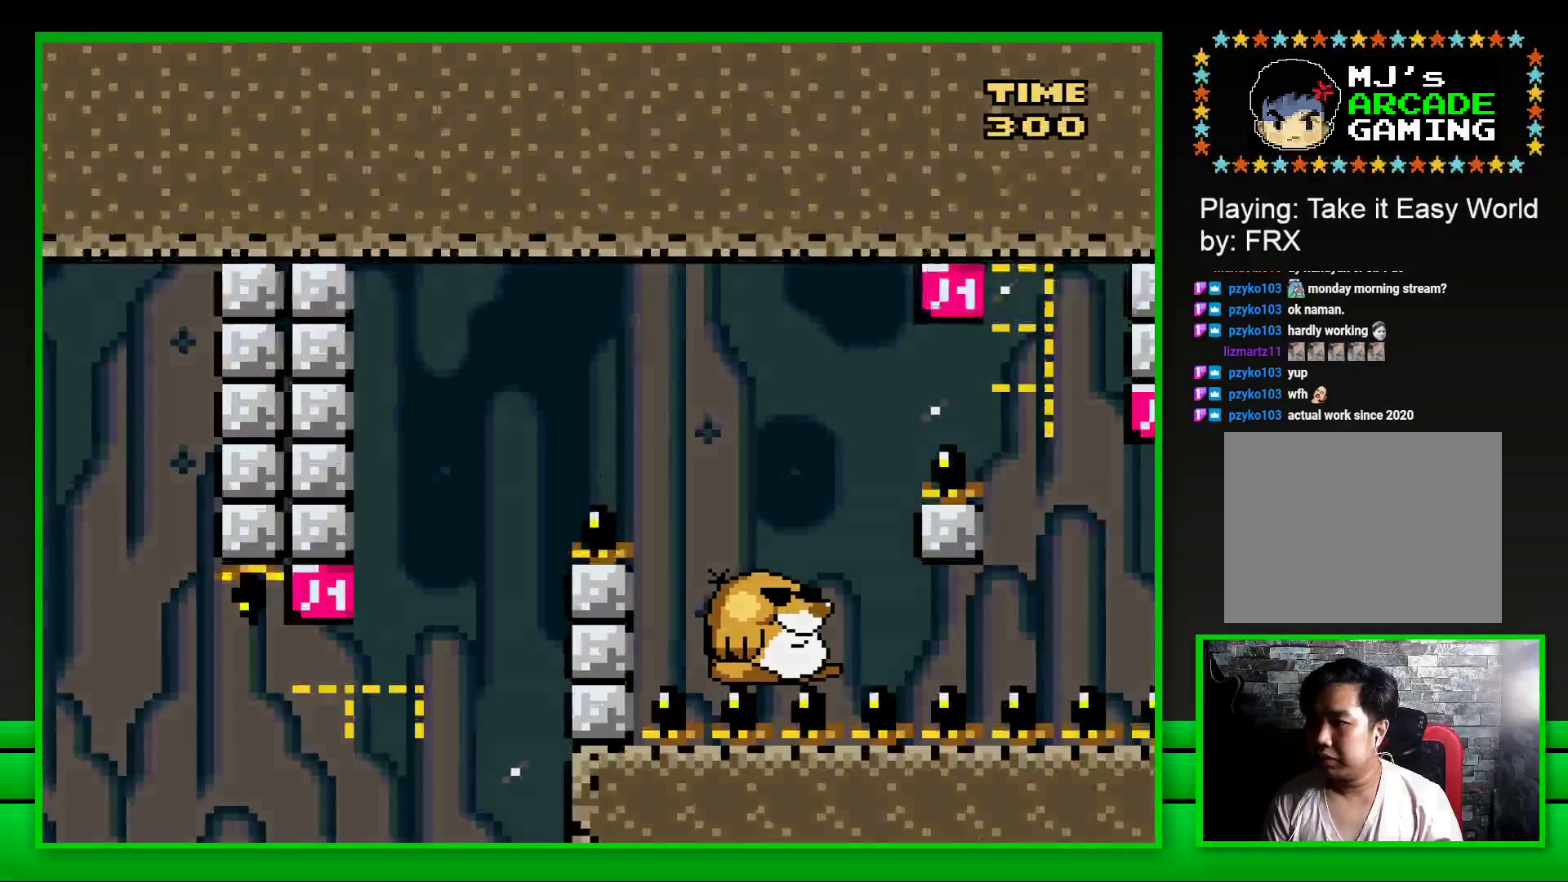
{"buttons": [], "left_stick": "center", "right_stick": "center", "events": [[67, "CROSS", "down"], [67, "left_stick", "center"], [133, "CROSS", "up"], [133, "left_stick", "up-left"], [200, "CROSS", "down"], [250, "left_stick", "center"], [283, "CROSS", "up"], [350, "CROSS", "down"], [433, "CROSS", "up"]]}
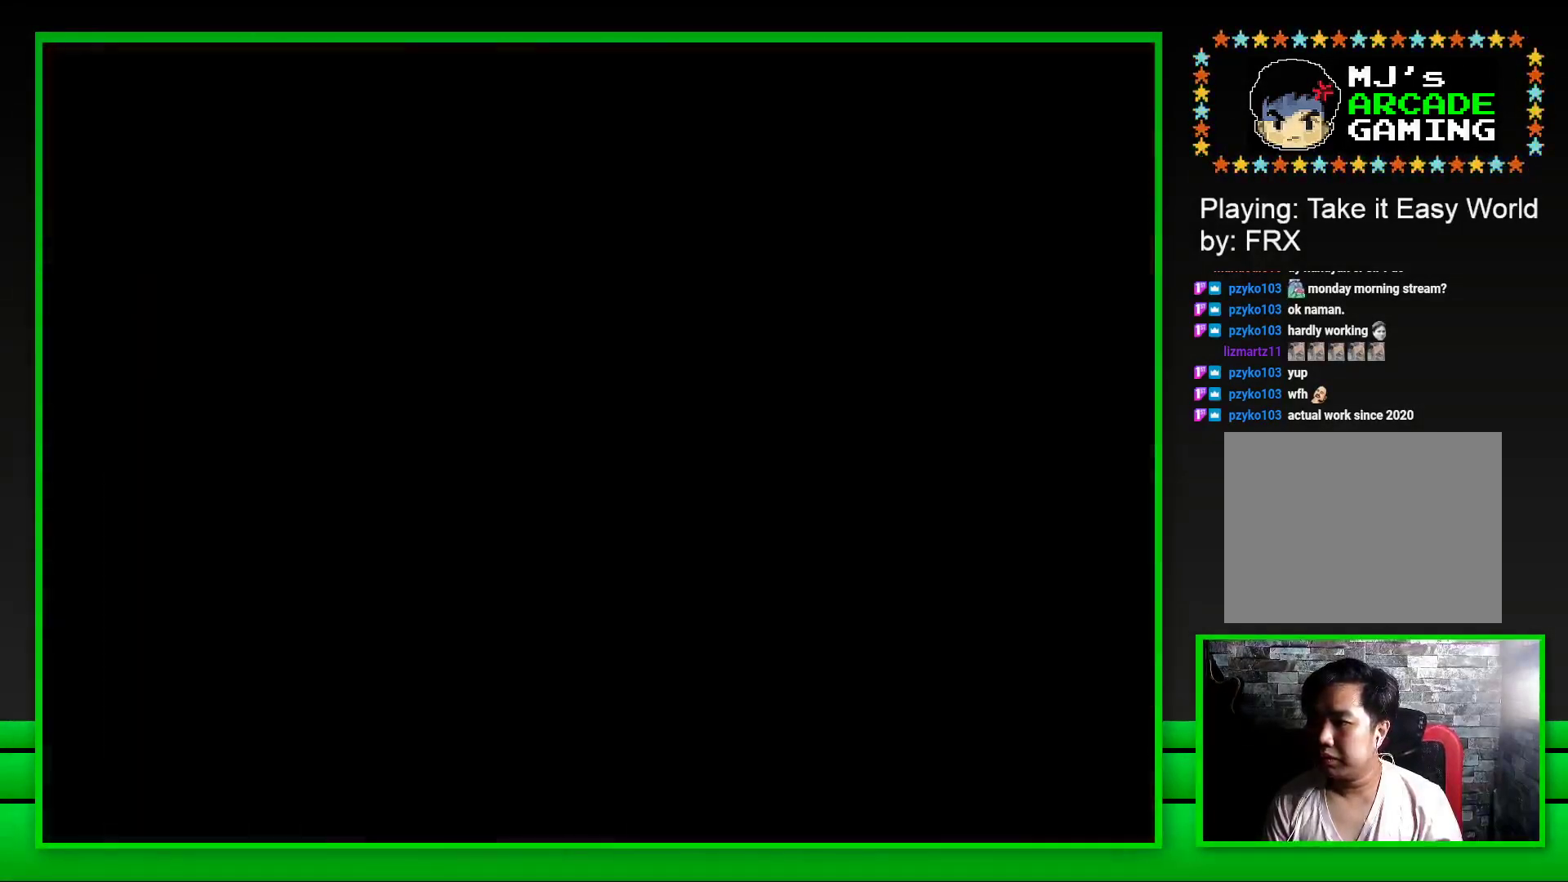
{"buttons": ["CROSS"], "left_stick": "center", "right_stick": "center", "events": [[17, "CROSS", "down"], [100, "CROSS", "up"], [183, "CROSS", "down"], [250, "CROSS", "up"], [333, "CROSS", "down"], [400, "CROSS", "up"], [483, "CROSS", "down"]]}
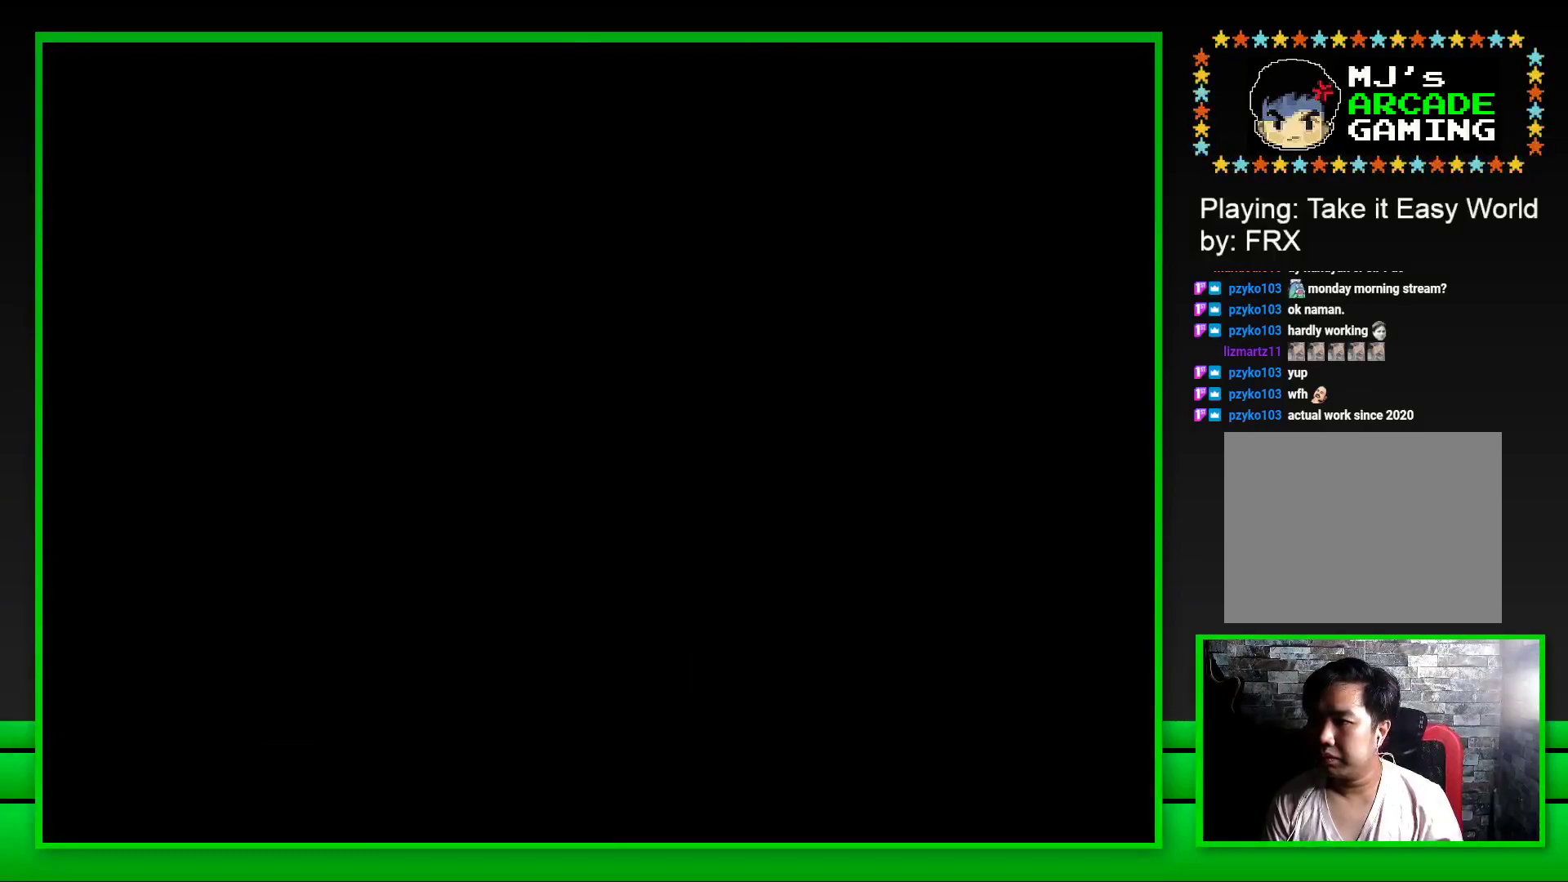
{"buttons": [], "left_stick": "center", "right_stick": "center", "events": [[50, "CROSS", "up"], [150, "CROSS", "down"], [217, "CROSS", "up"], [300, "CROSS", "down"], [367, "CROSS", "up"]]}
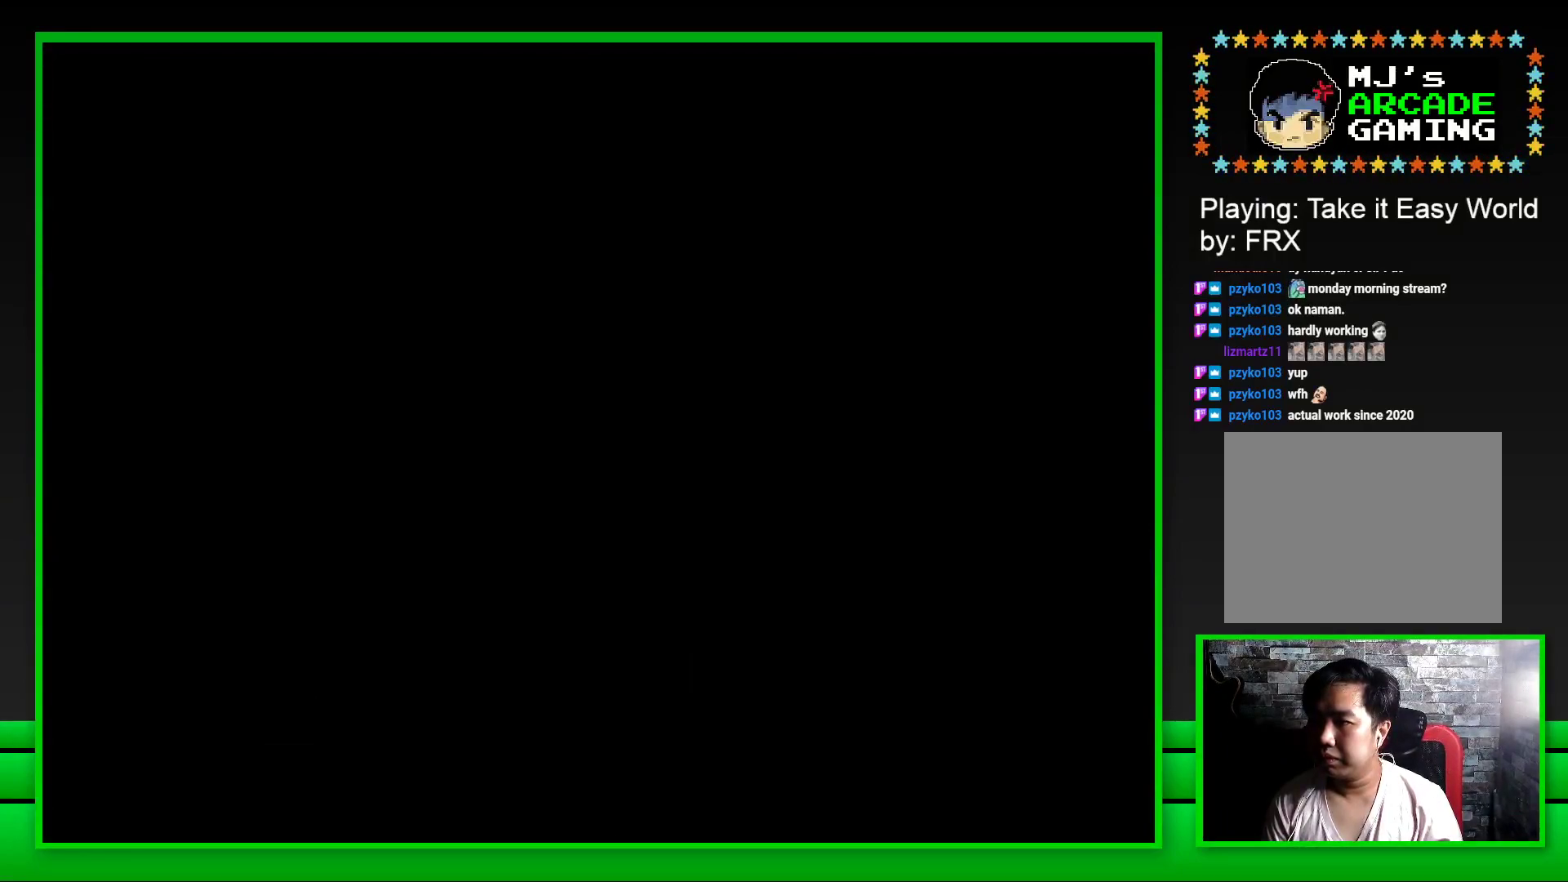
{"buttons": ["SQUARE"], "left_stick": "center", "right_stick": "center", "events": [[100, "SQUARE", "down"]]}
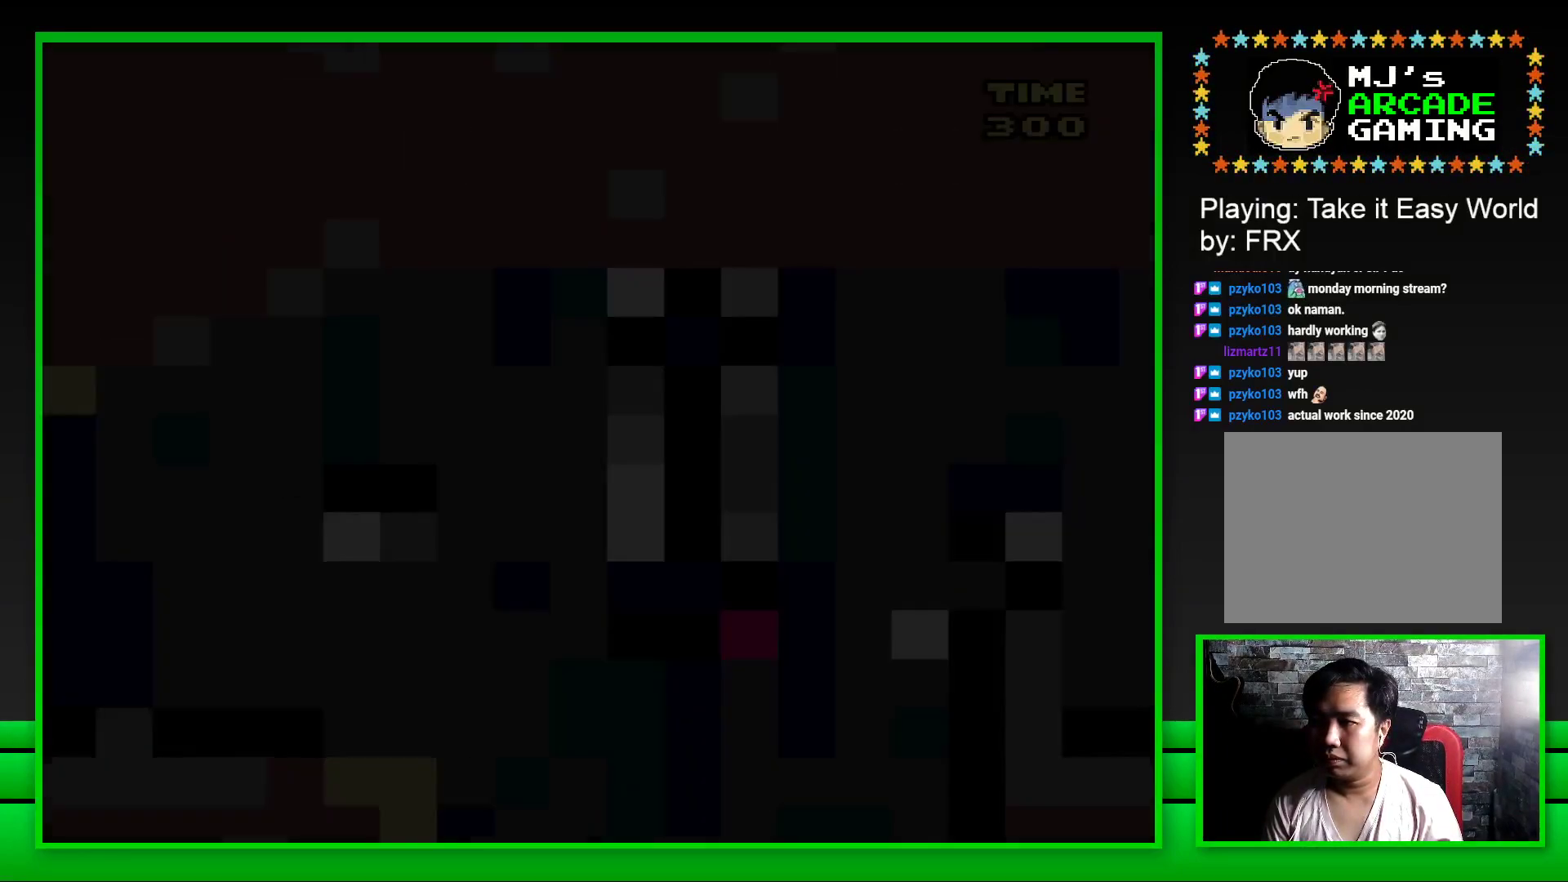
{"buttons": ["SQUARE"], "left_stick": "center", "right_stick": "center", "events": []}
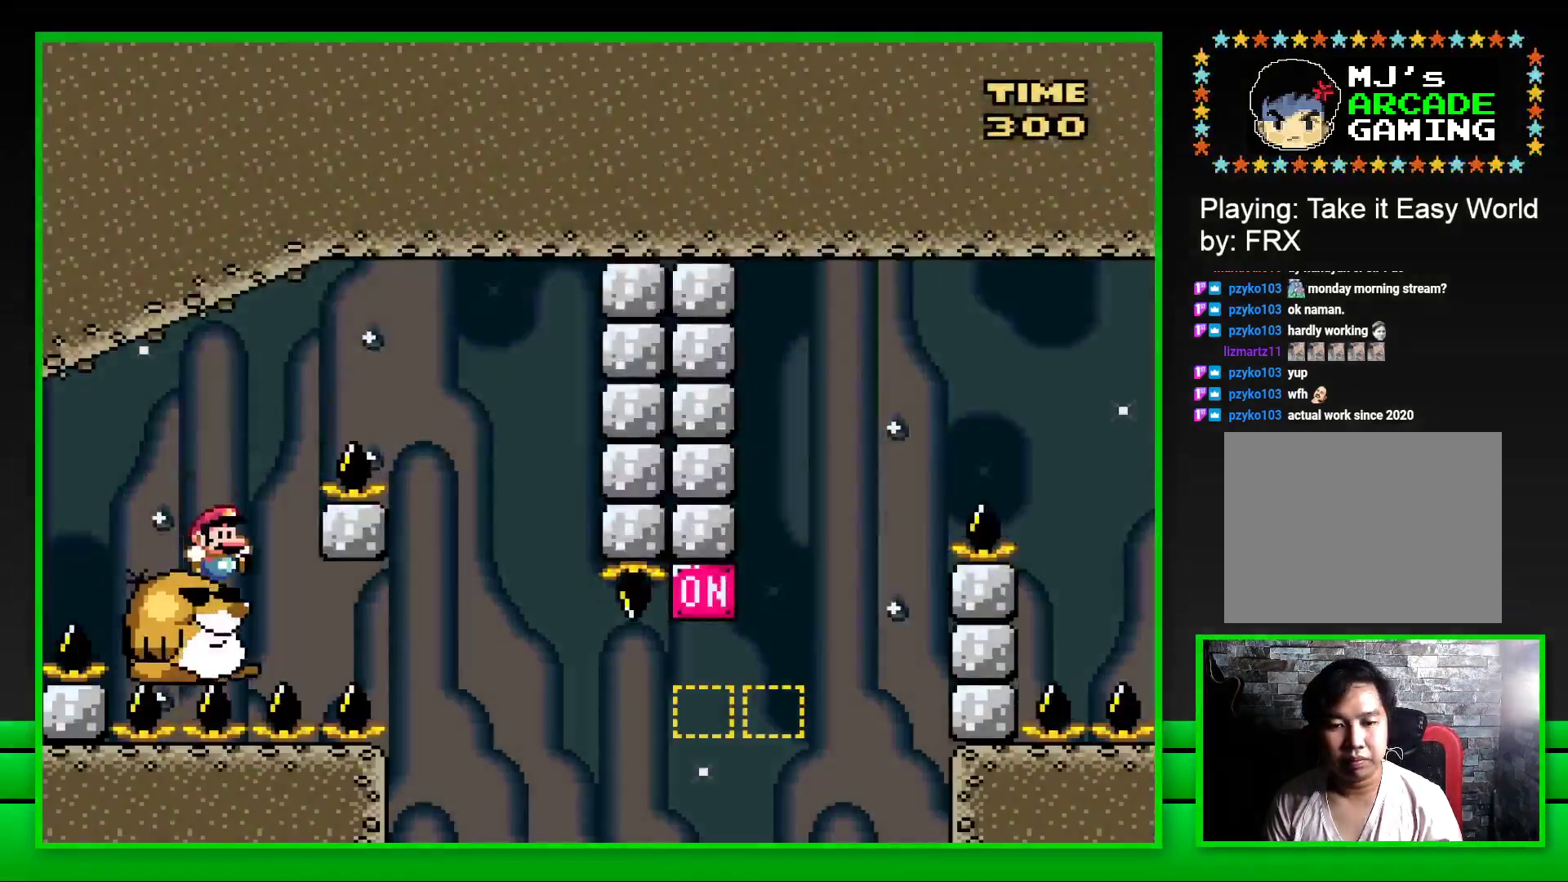
{"buttons": ["SQUARE"], "left_stick": "center", "right_stick": "center", "events": [[17, "DPAD_RIGHT", "down"], [50, "CROSS", "down"], [400, "CROSS", "up"], [433, "DPAD_RIGHT", "up"]]}
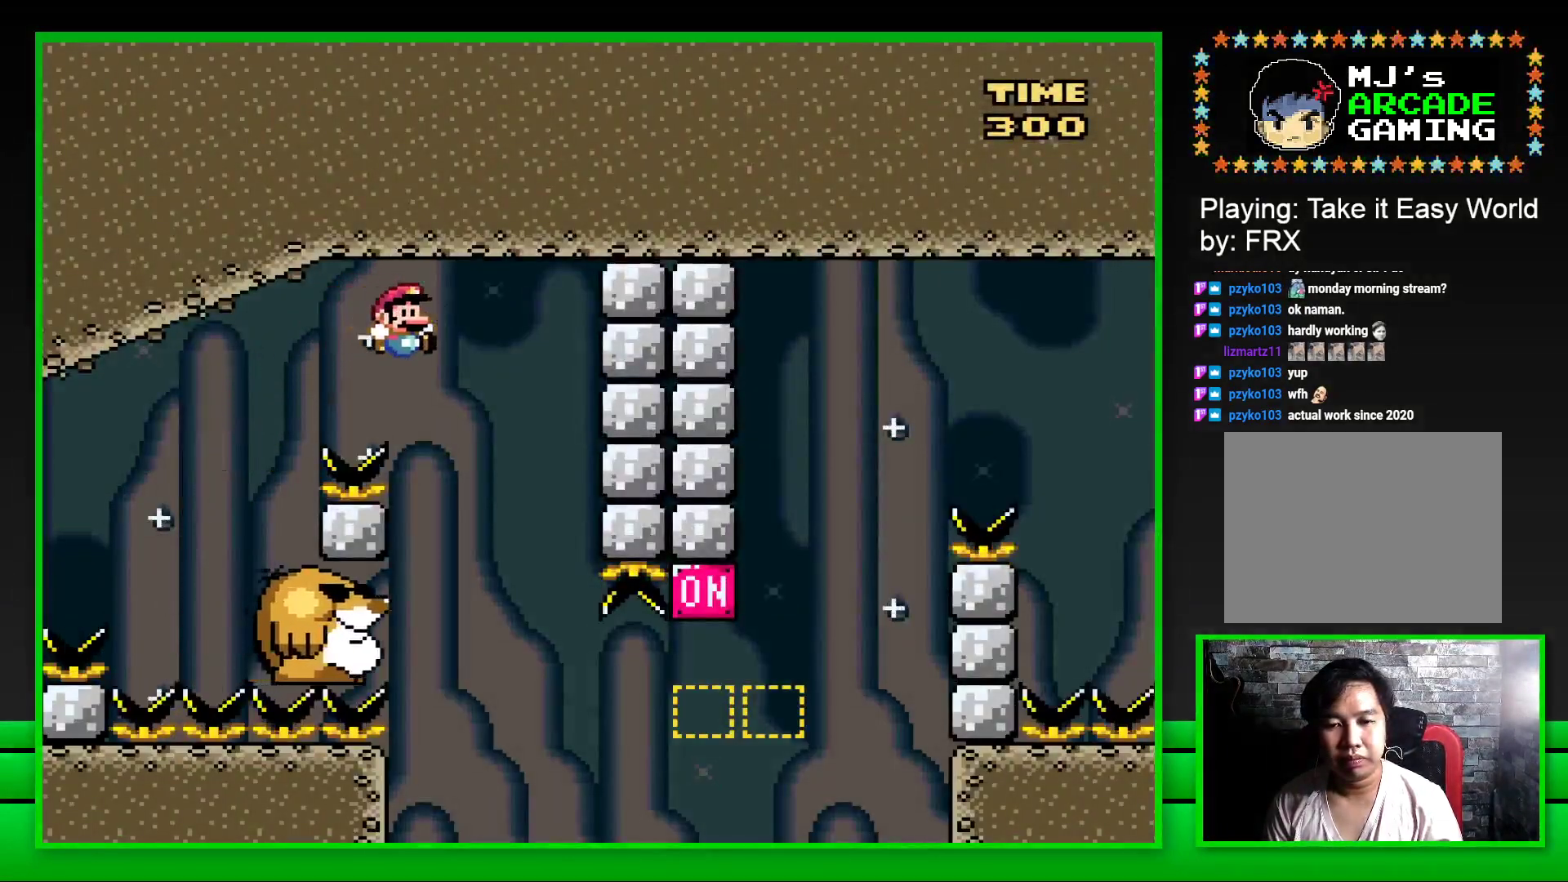
{"buttons": ["SQUARE"], "left_stick": "center", "right_stick": "center", "events": [[50, "DPAD_LEFT", "down"], [333, "DPAD_LEFT", "up"]]}
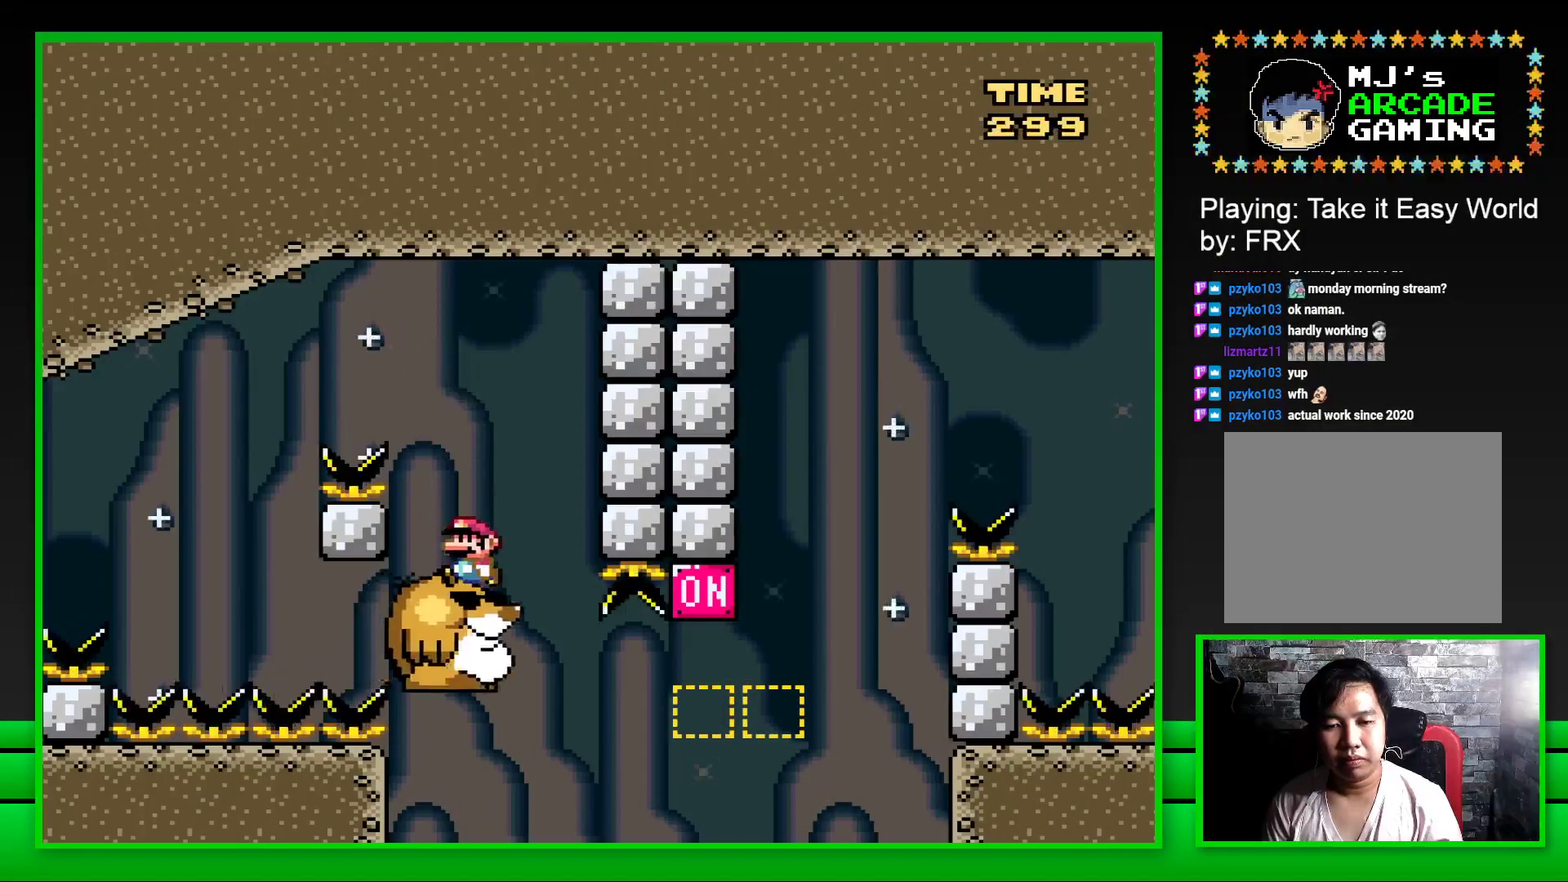
{"buttons": ["CROSS", "SQUARE", "DPAD_RIGHT"], "left_stick": "center", "right_stick": "center", "events": [[150, "DPAD_RIGHT", "down"], [417, "CROSS", "down"]]}
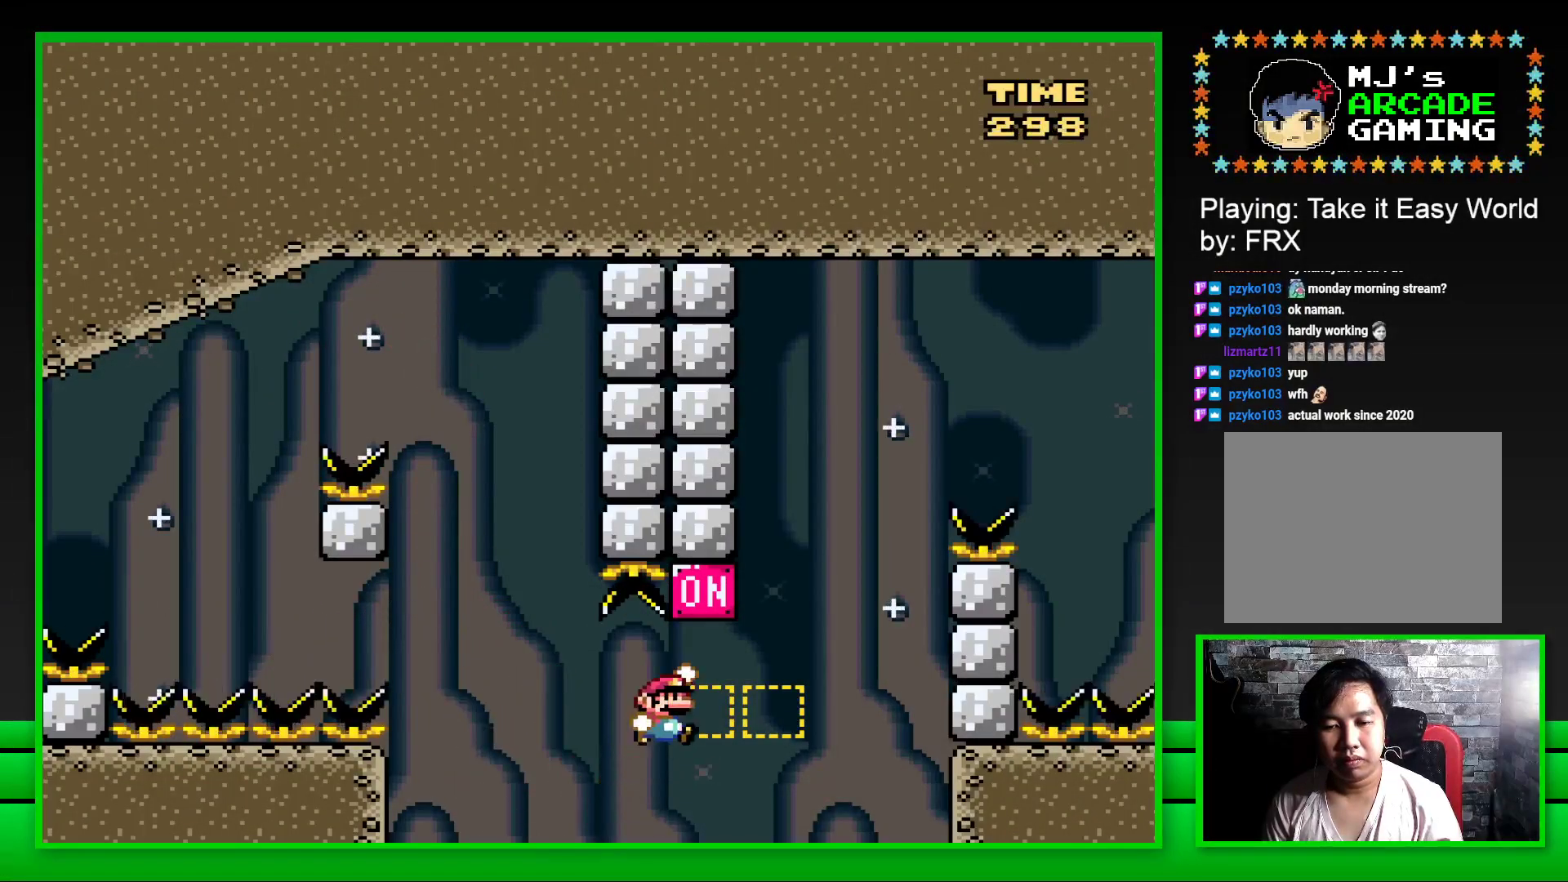
{"buttons": ["CROSS", "SQUARE", "DPAD_RIGHT"], "left_stick": "center", "right_stick": "center", "events": [[83, "CROSS", "up"], [217, "CROSS", "down"]]}
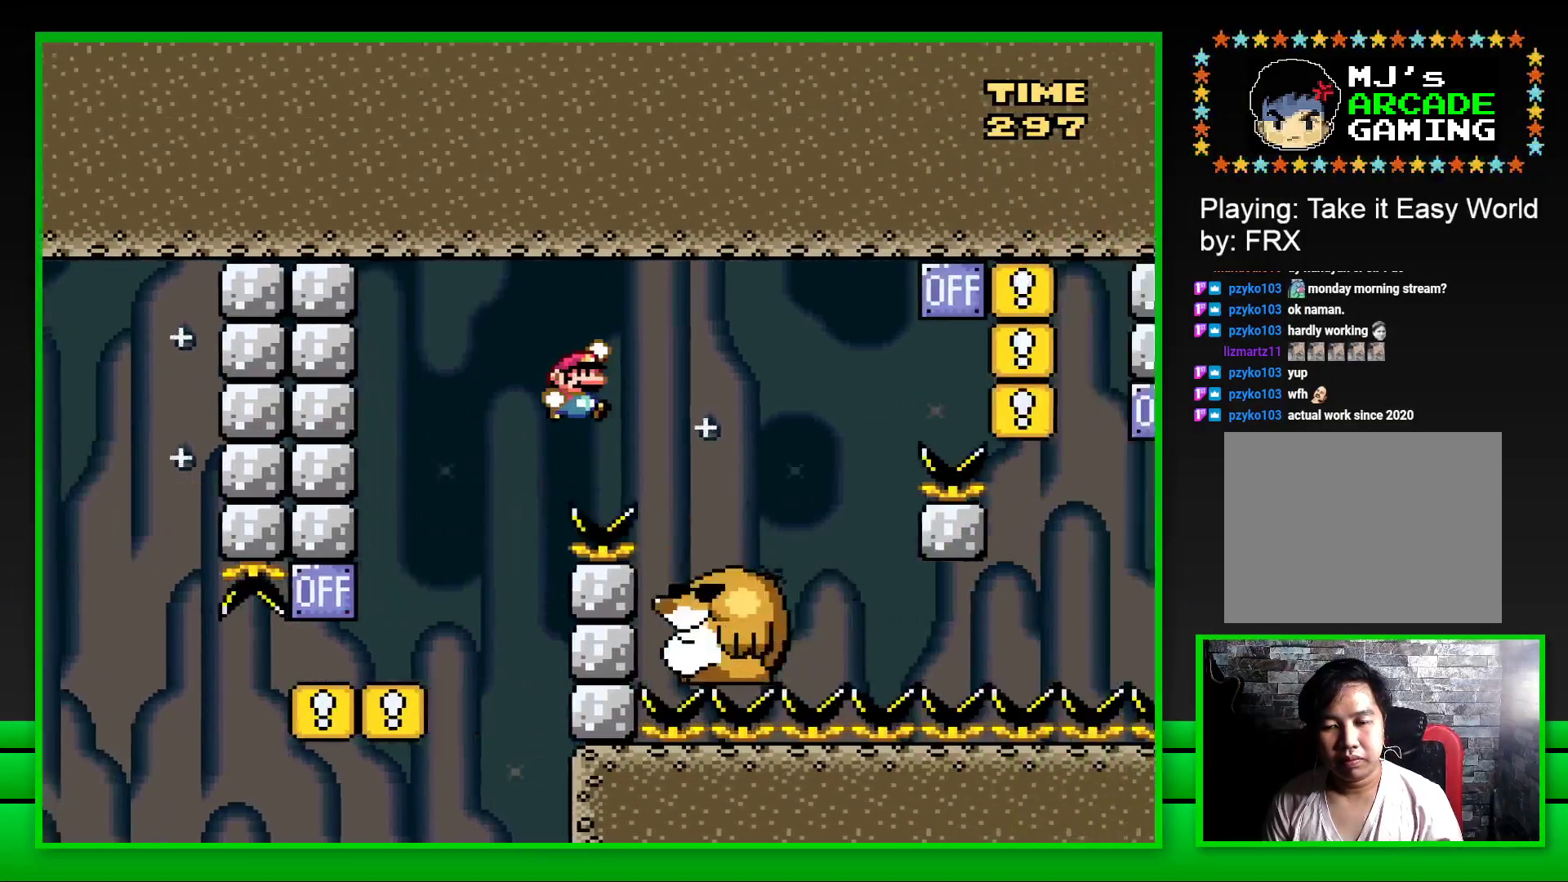
{"buttons": ["SQUARE"], "left_stick": "center", "right_stick": "center", "events": [[33, "CROSS", "up"], [217, "DPAD_RIGHT", "up"], [317, "DPAD_LEFT", "down"], [433, "DPAD_LEFT", "up"]]}
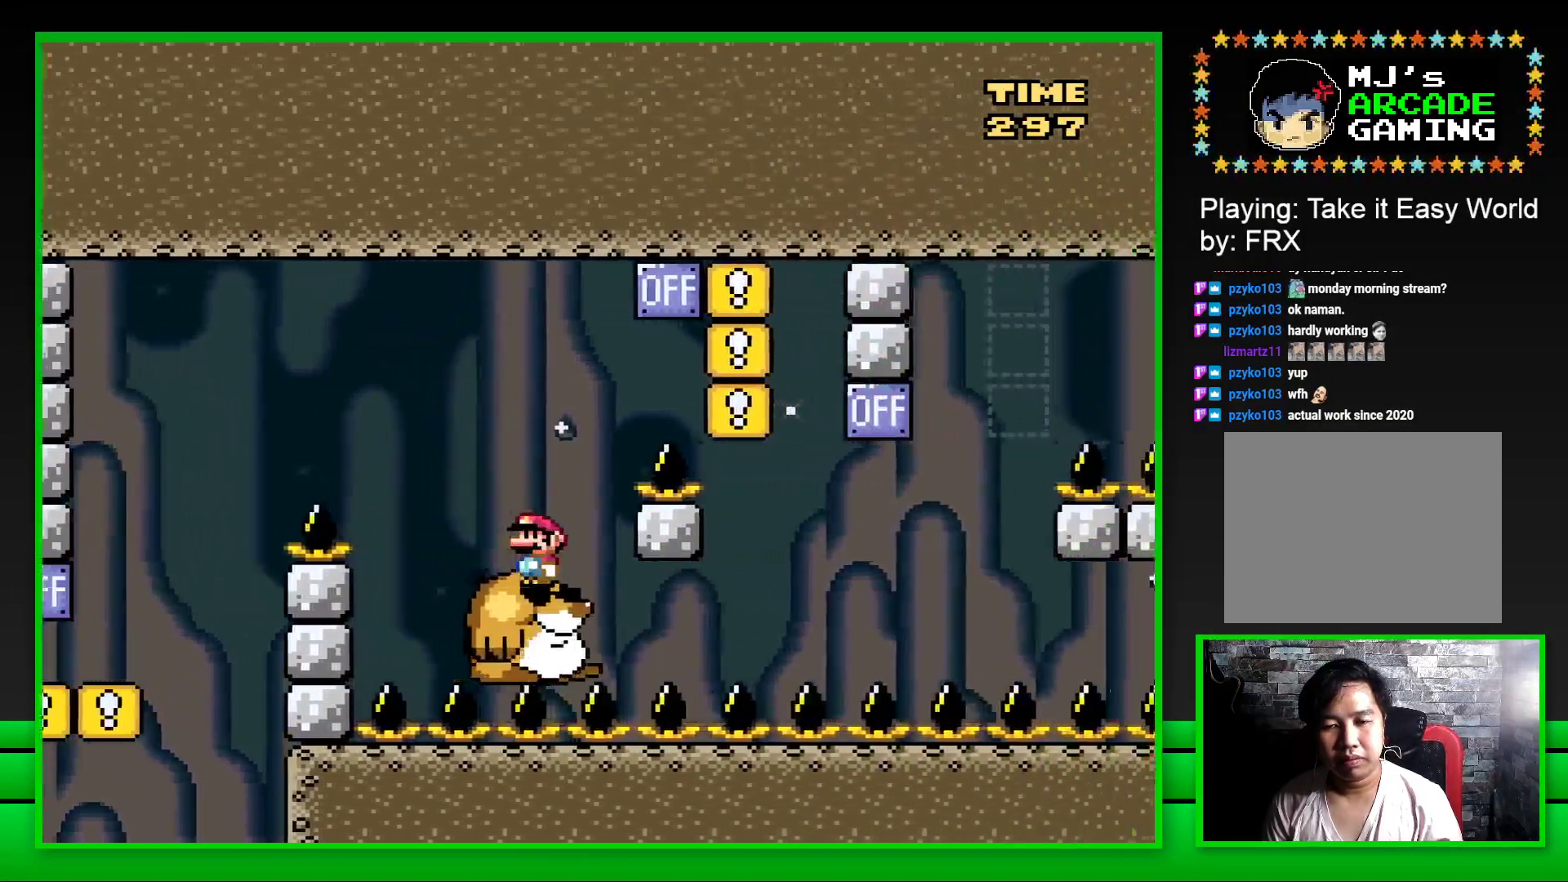
{"buttons": ["SQUARE"], "left_stick": "center", "right_stick": "center", "events": [[67, "DPAD_RIGHT", "down"], [117, "CROSS", "down"], [467, "CROSS", "up"], [483, "DPAD_RIGHT", "up"]]}
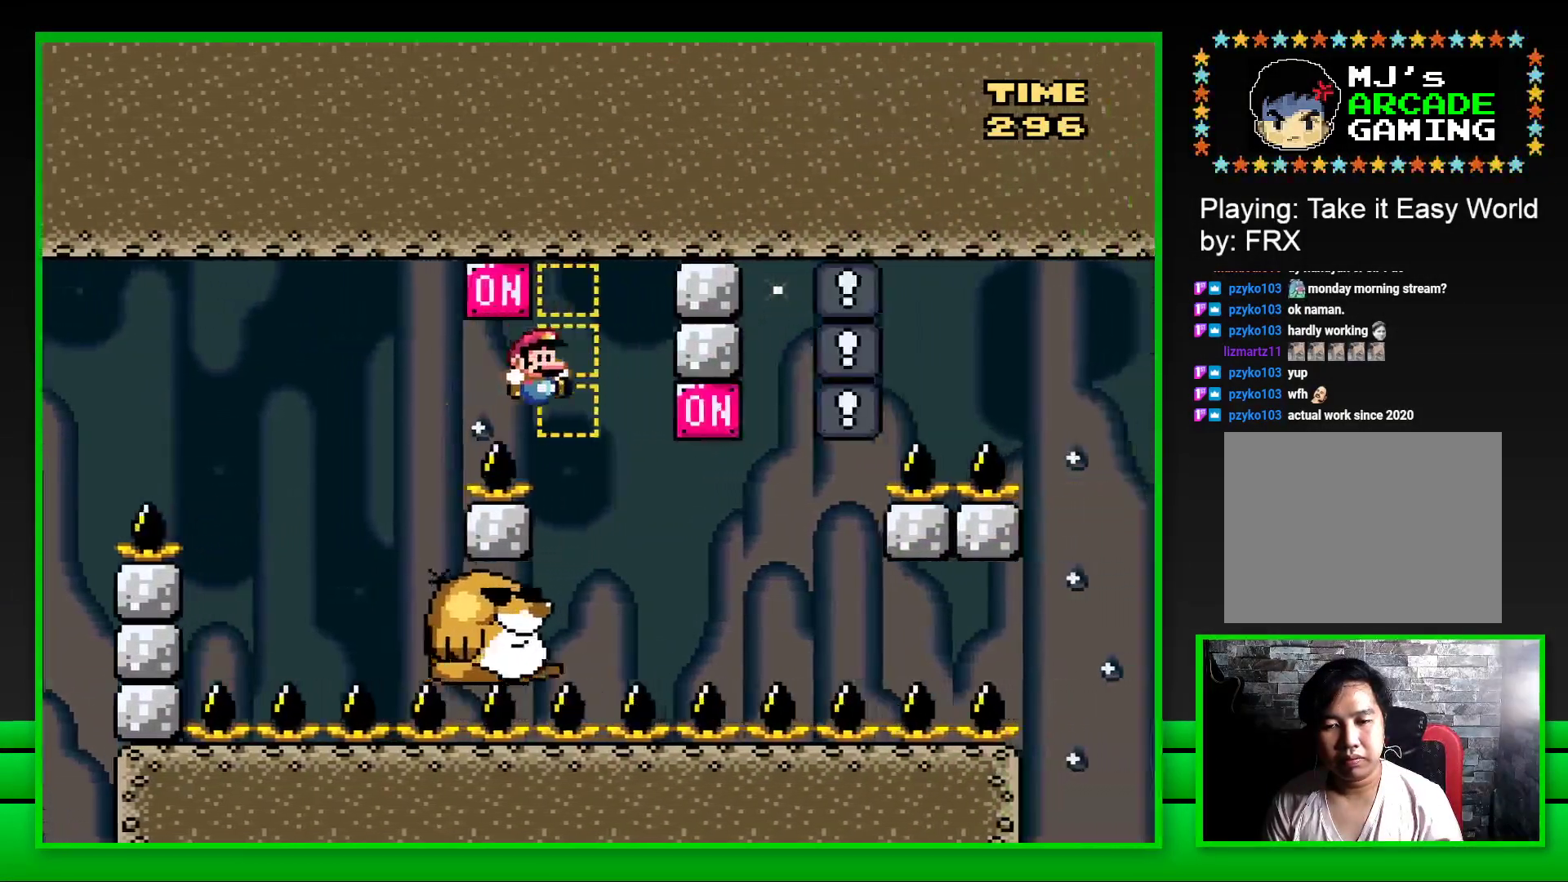
{"buttons": ["SQUARE"], "left_stick": "center", "right_stick": "center", "events": [[67, "DPAD_LEFT", "down"], [283, "DPAD_LEFT", "up"]]}
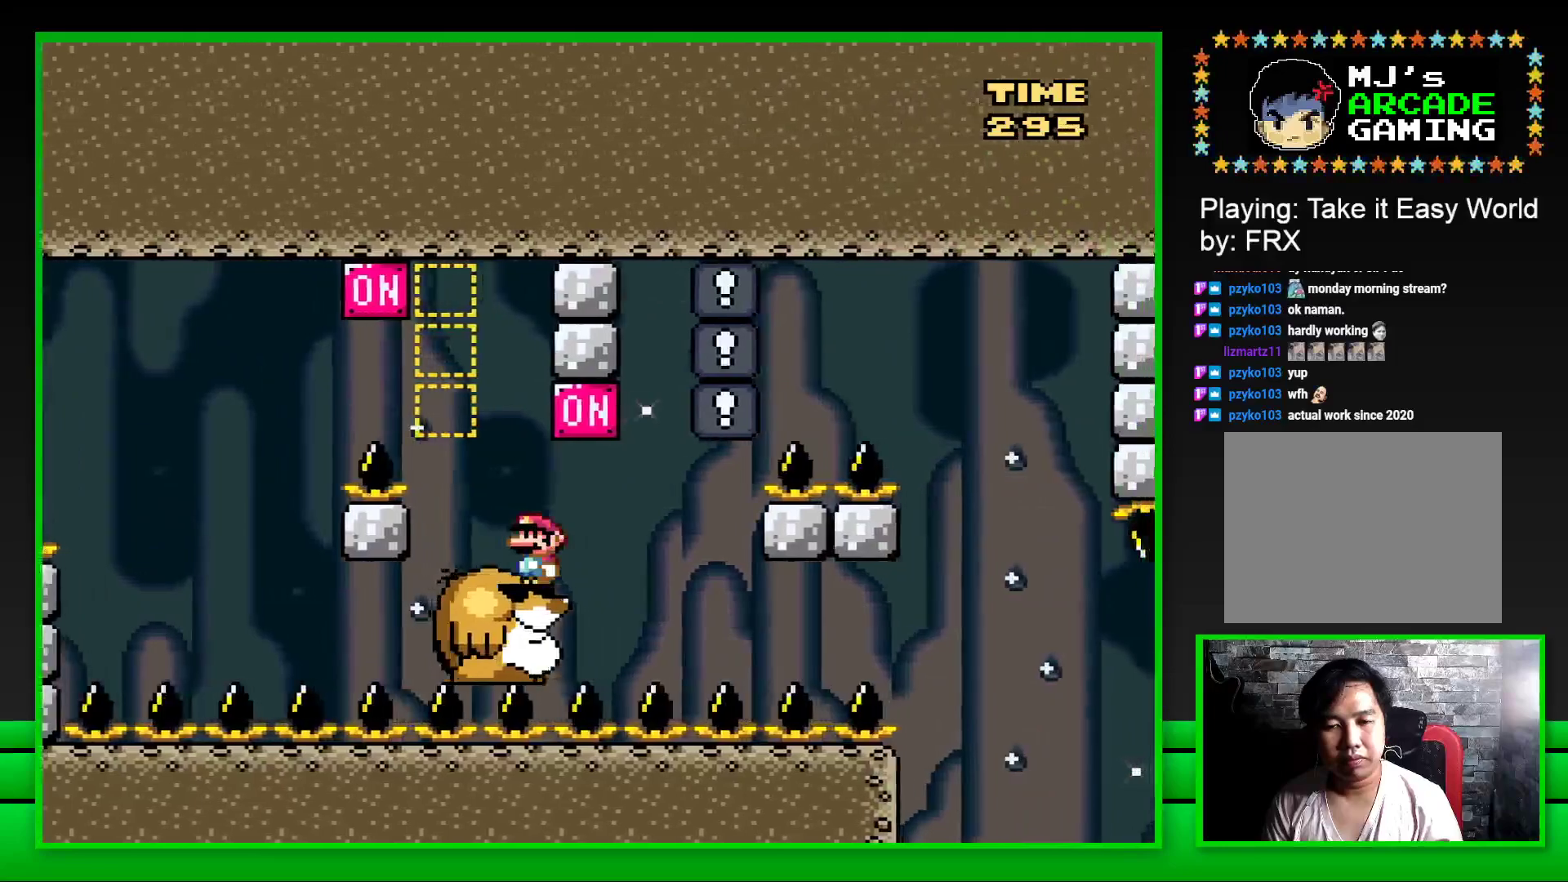
{"buttons": ["SQUARE"], "left_stick": "center", "right_stick": "center", "events": [[17, "DPAD_RIGHT", "down"], [150, "CROSS", "down"], [200, "DPAD_RIGHT", "up"], [250, "DPAD_LEFT", "down"], [267, "CROSS", "up"], [350, "DPAD_LEFT", "up"]]}
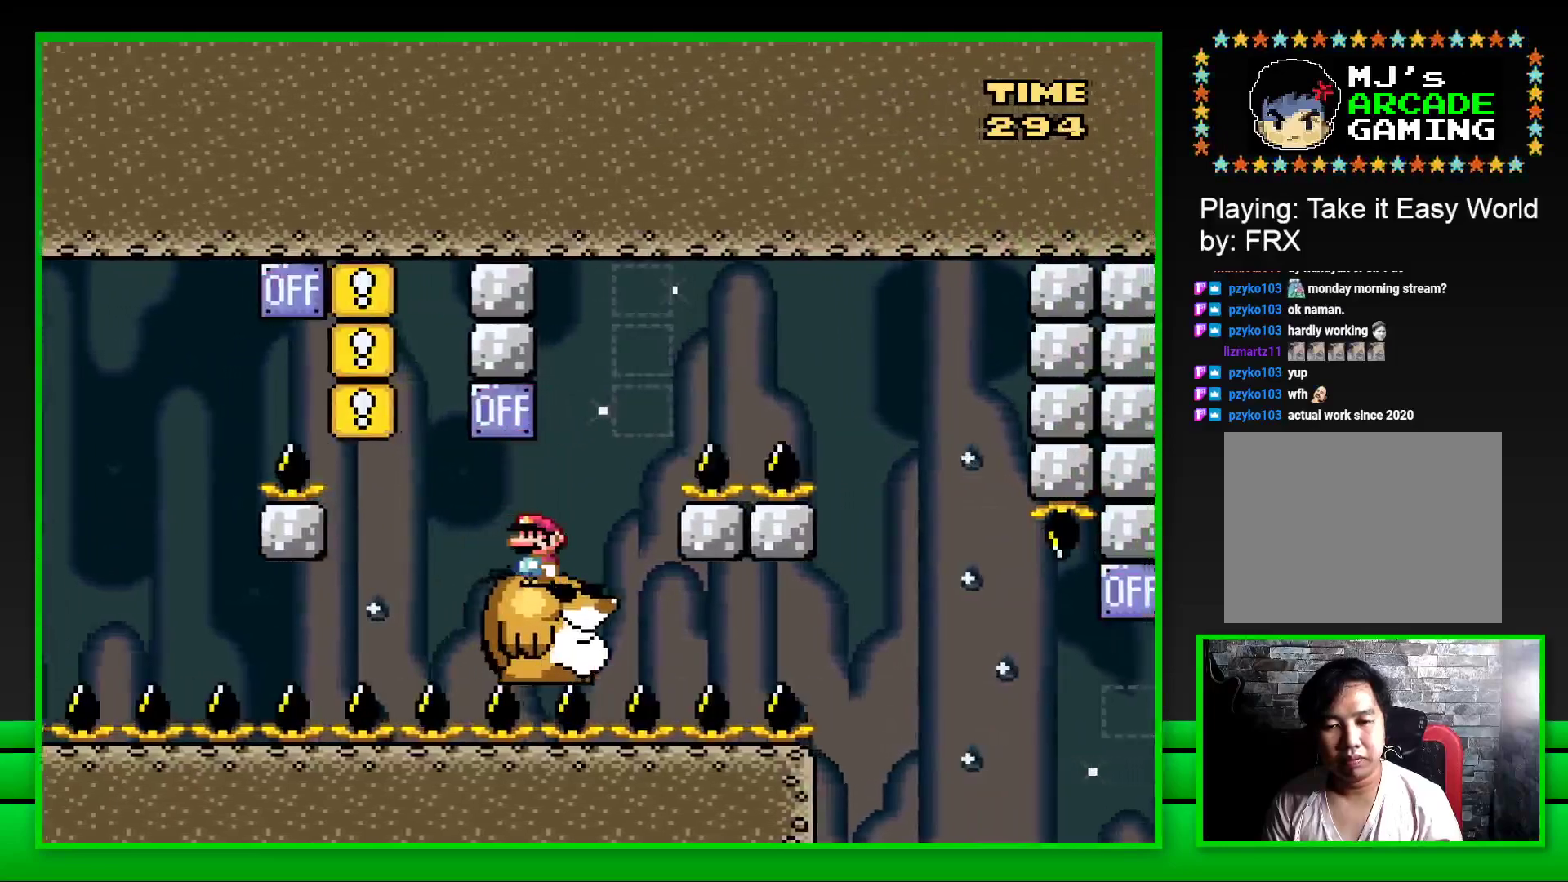
{"buttons": ["CROSS", "SQUARE", "DPAD_RIGHT"], "left_stick": "center", "right_stick": "center", "events": [[200, "DPAD_RIGHT", "down"], [283, "CROSS", "down"]]}
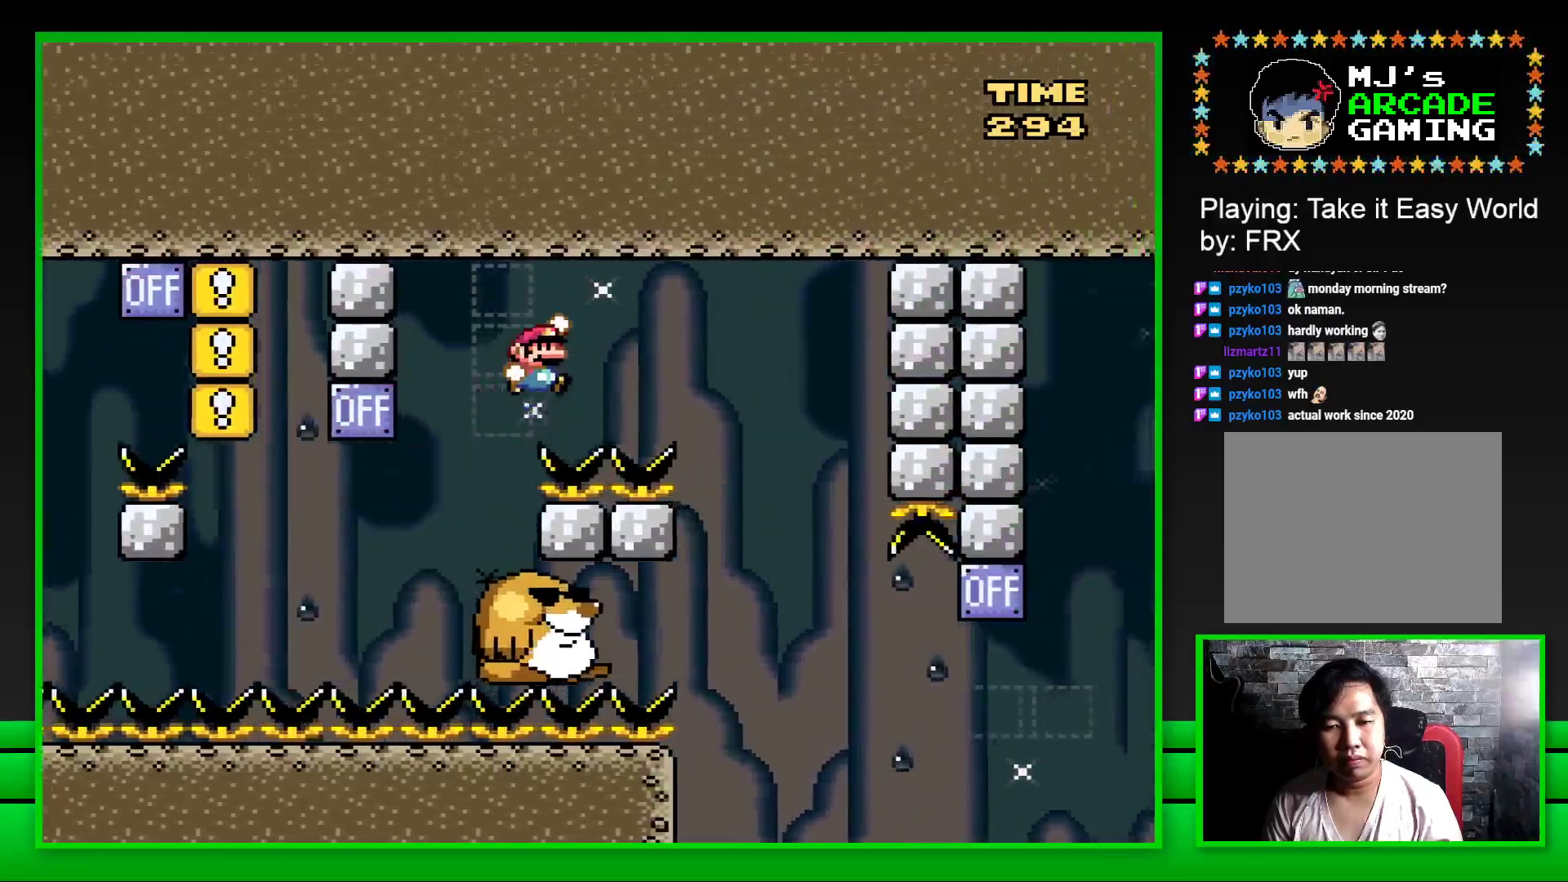
{"buttons": ["SQUARE", "DPAD_LEFT"], "left_stick": "center", "right_stick": "center", "events": [[233, "DPAD_RIGHT", "up"], [283, "CROSS", "up"], [317, "DPAD_LEFT", "down"]]}
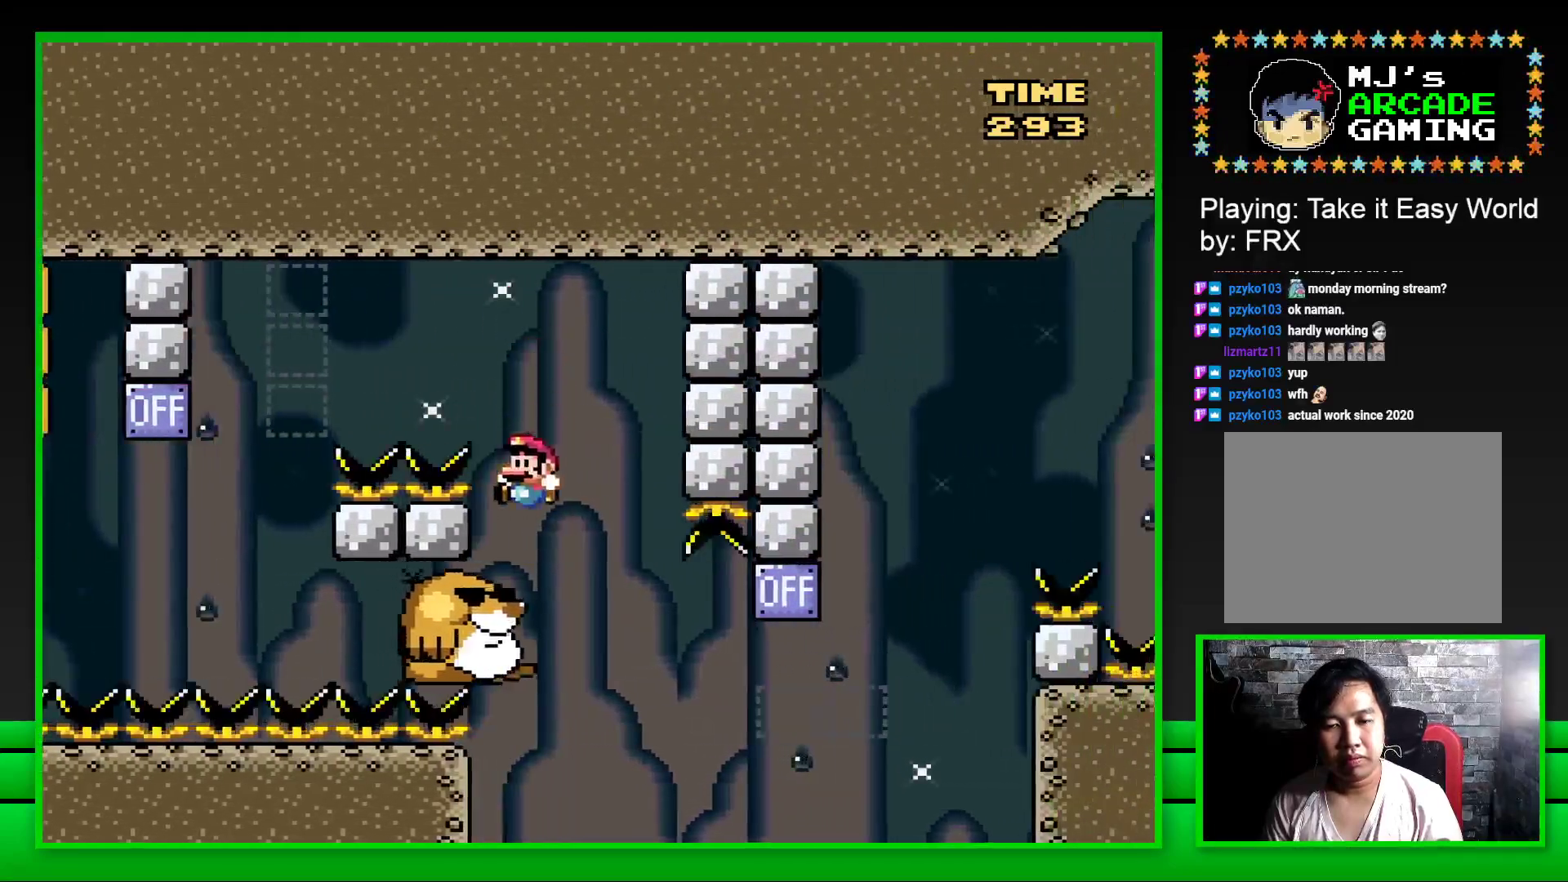
{"buttons": ["SQUARE", "DPAD_RIGHT"], "left_stick": "center", "right_stick": "center", "events": [[117, "DPAD_LEFT", "up"], [383, "DPAD_RIGHT", "down"]]}